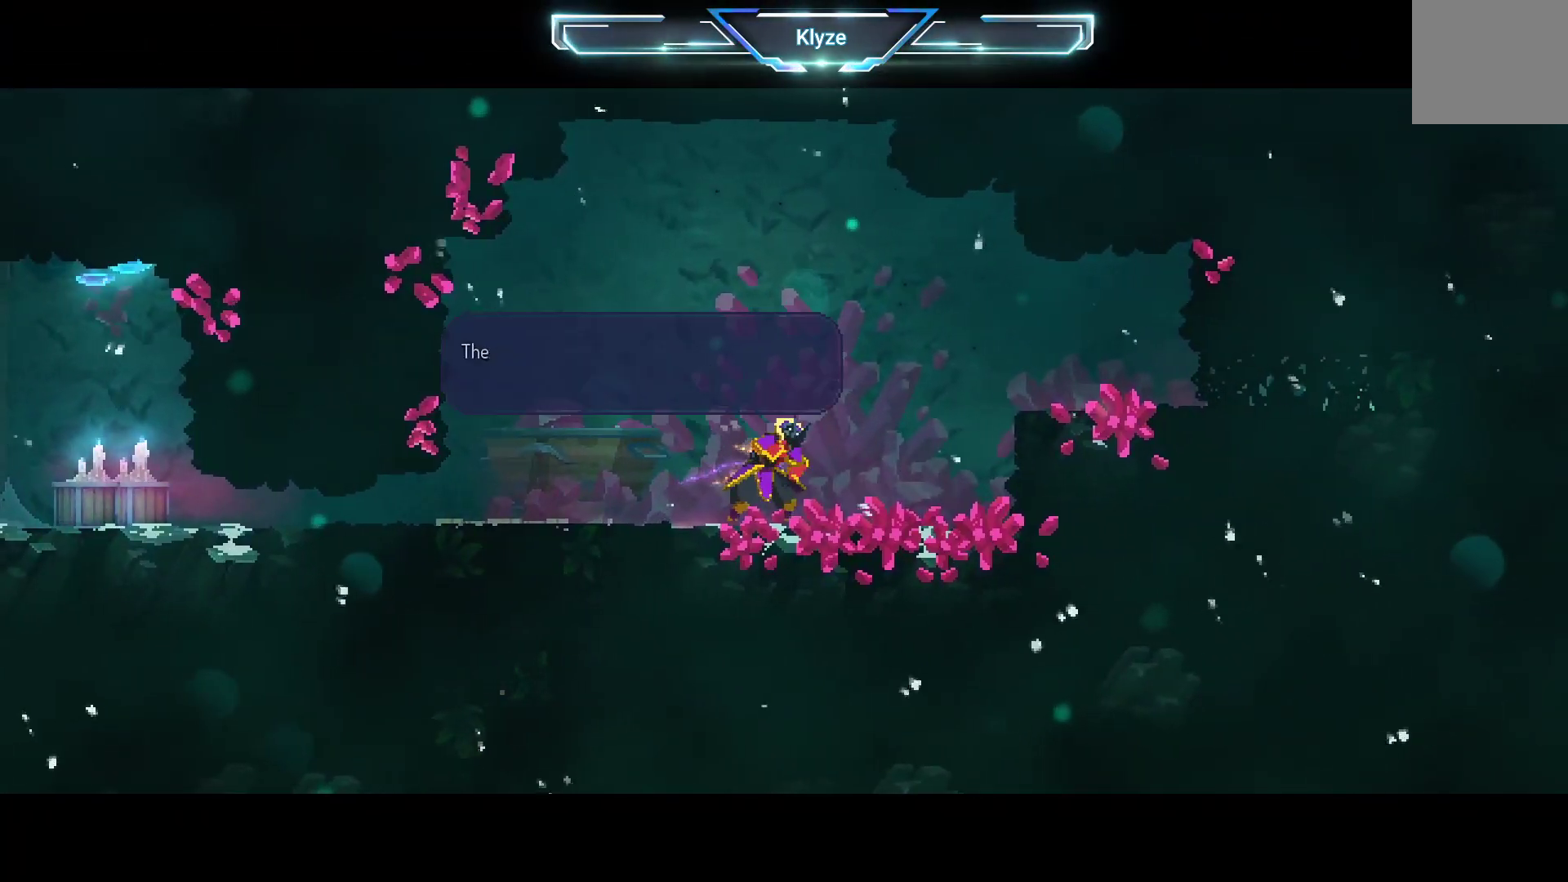
Gameplay with a controller (Xbox layout); each line is a JSON object with the inputs held at the frame after it. "events" lists button and stick changes between this image and that frame as [ms after this image, input, new state], when the widget could be followed in between. Not read: L3 R3.
{"buttons": ["A"], "left_stick": "center", "right_stick": "center", "events": [[17, "A", "down"], [133, "A", "up"], [250, "A", "down"], [350, "A", "up"], [450, "A", "down"]]}
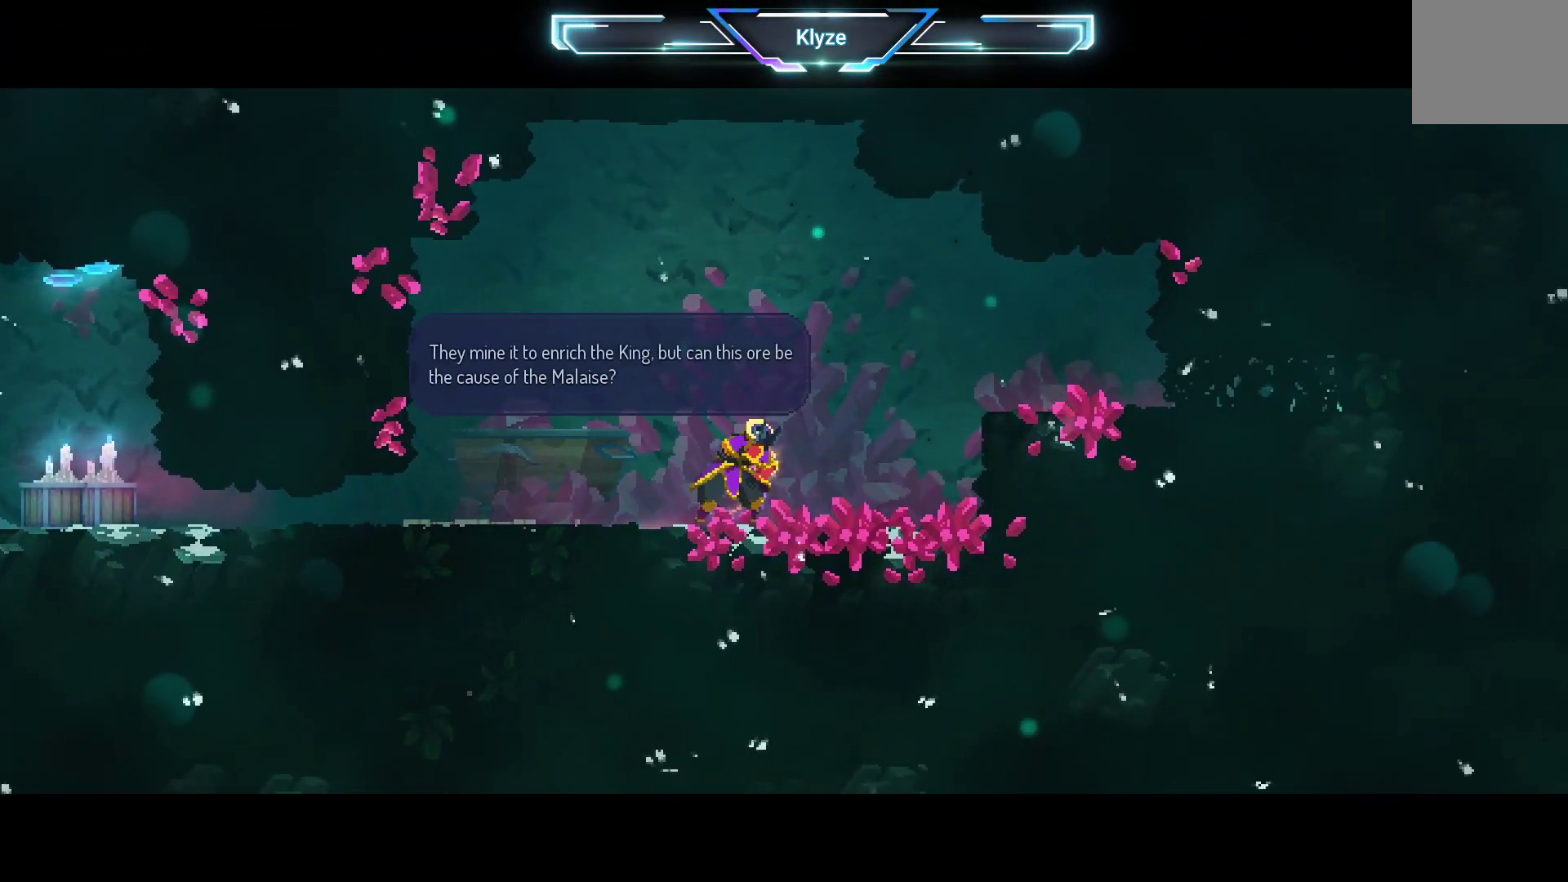
{"buttons": ["A"], "left_stick": "center", "right_stick": "center", "events": [[67, "A", "up"], [167, "A", "down"], [333, "A", "up"], [467, "A", "down"]]}
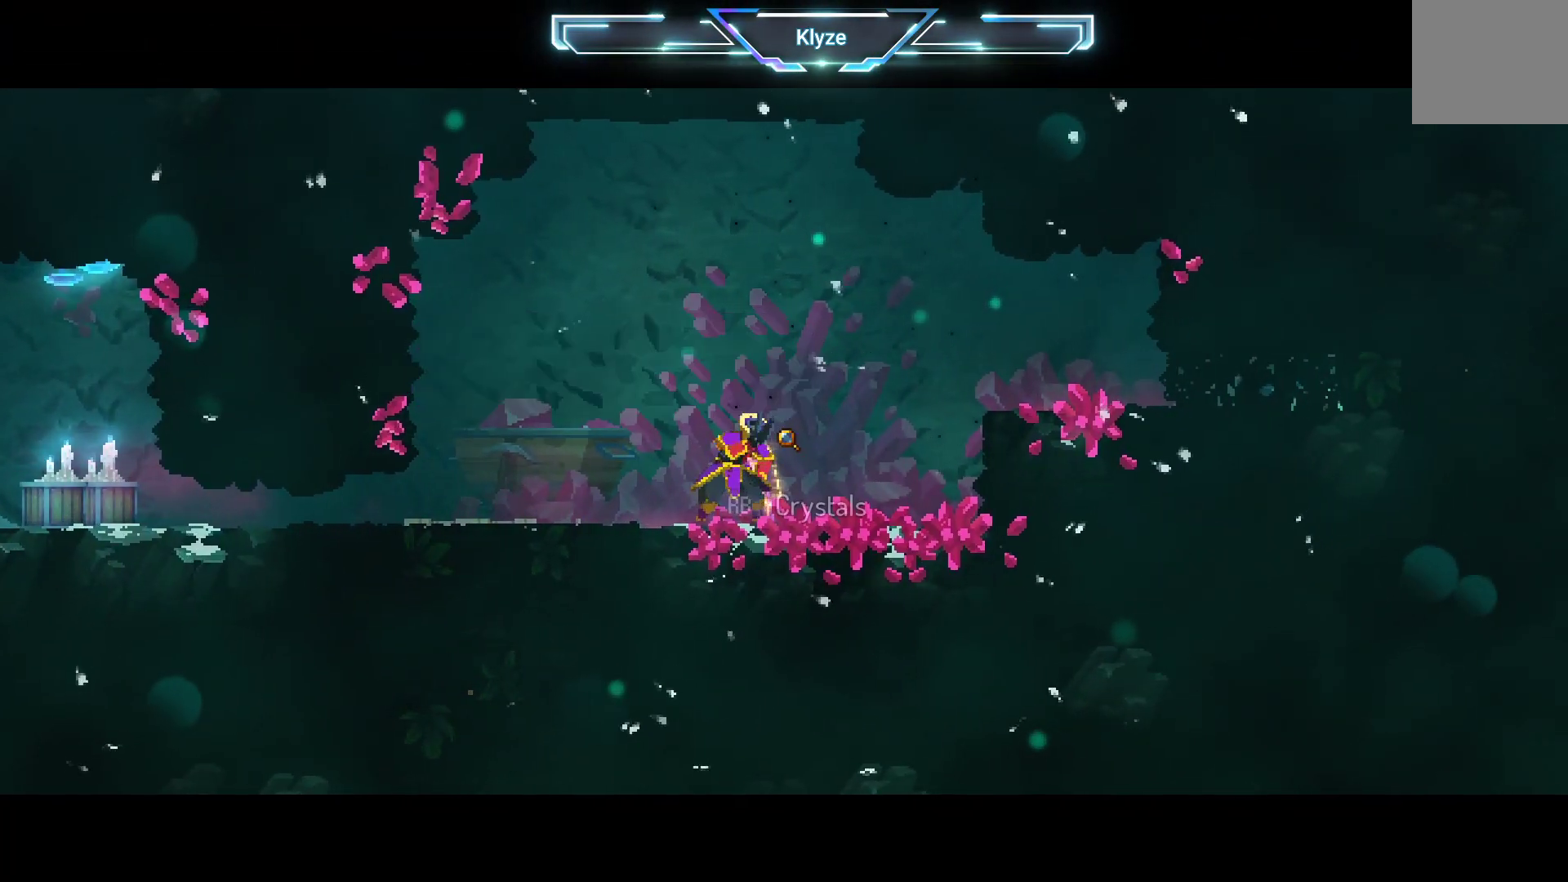
{"buttons": ["DPAD_LEFT"], "left_stick": "center", "right_stick": "center", "events": [[117, "A", "up"], [383, "DPAD_LEFT", "down"]]}
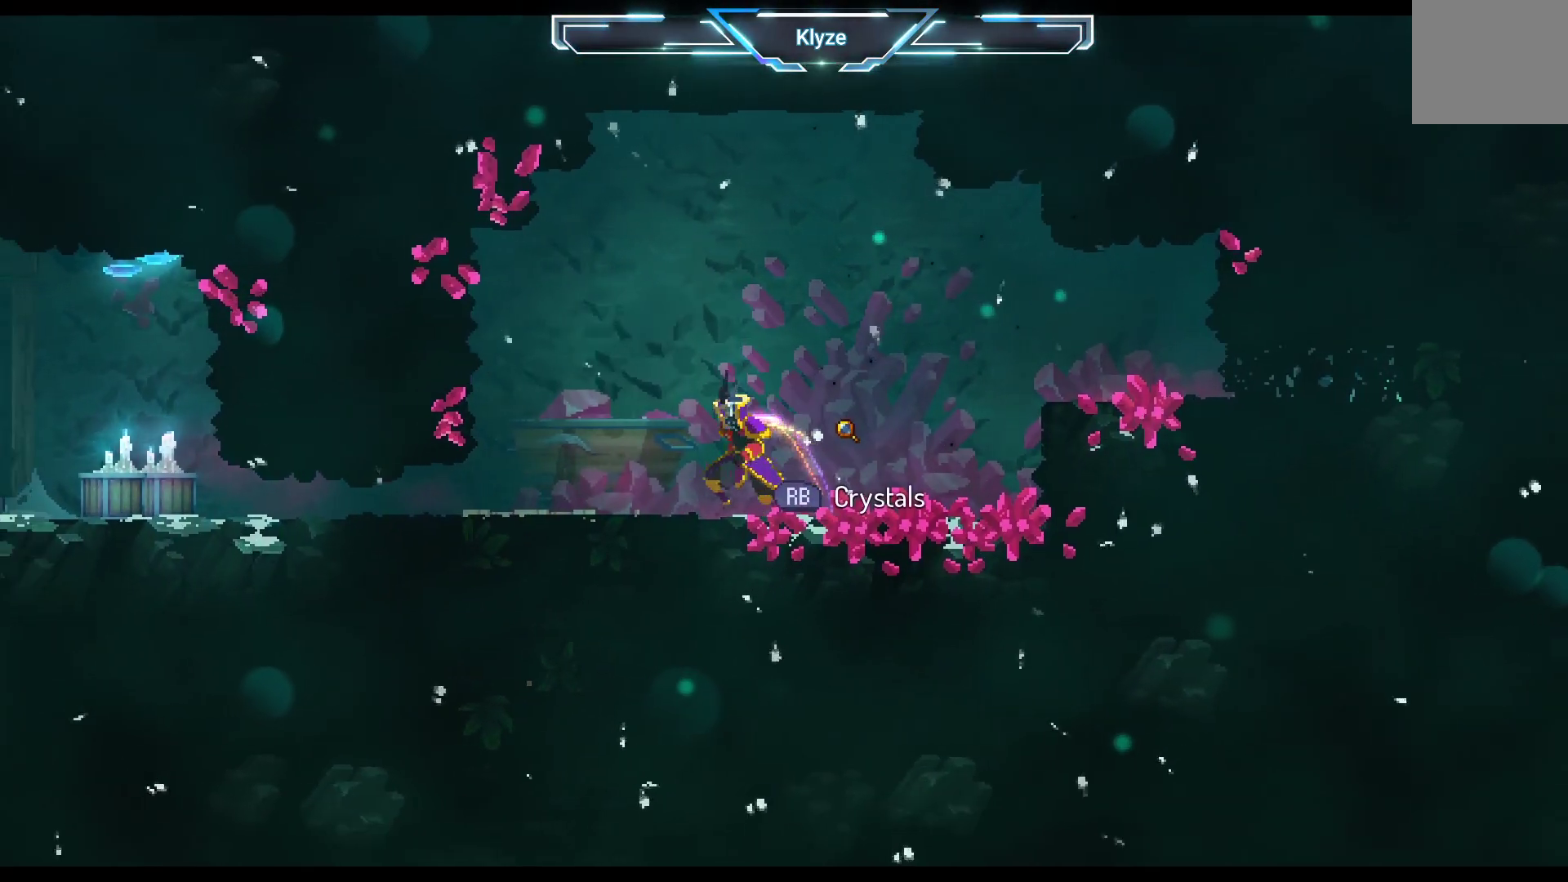
{"buttons": ["B", "DPAD_LEFT"], "left_stick": "center", "right_stick": "center", "events": [[433, "B", "down"]]}
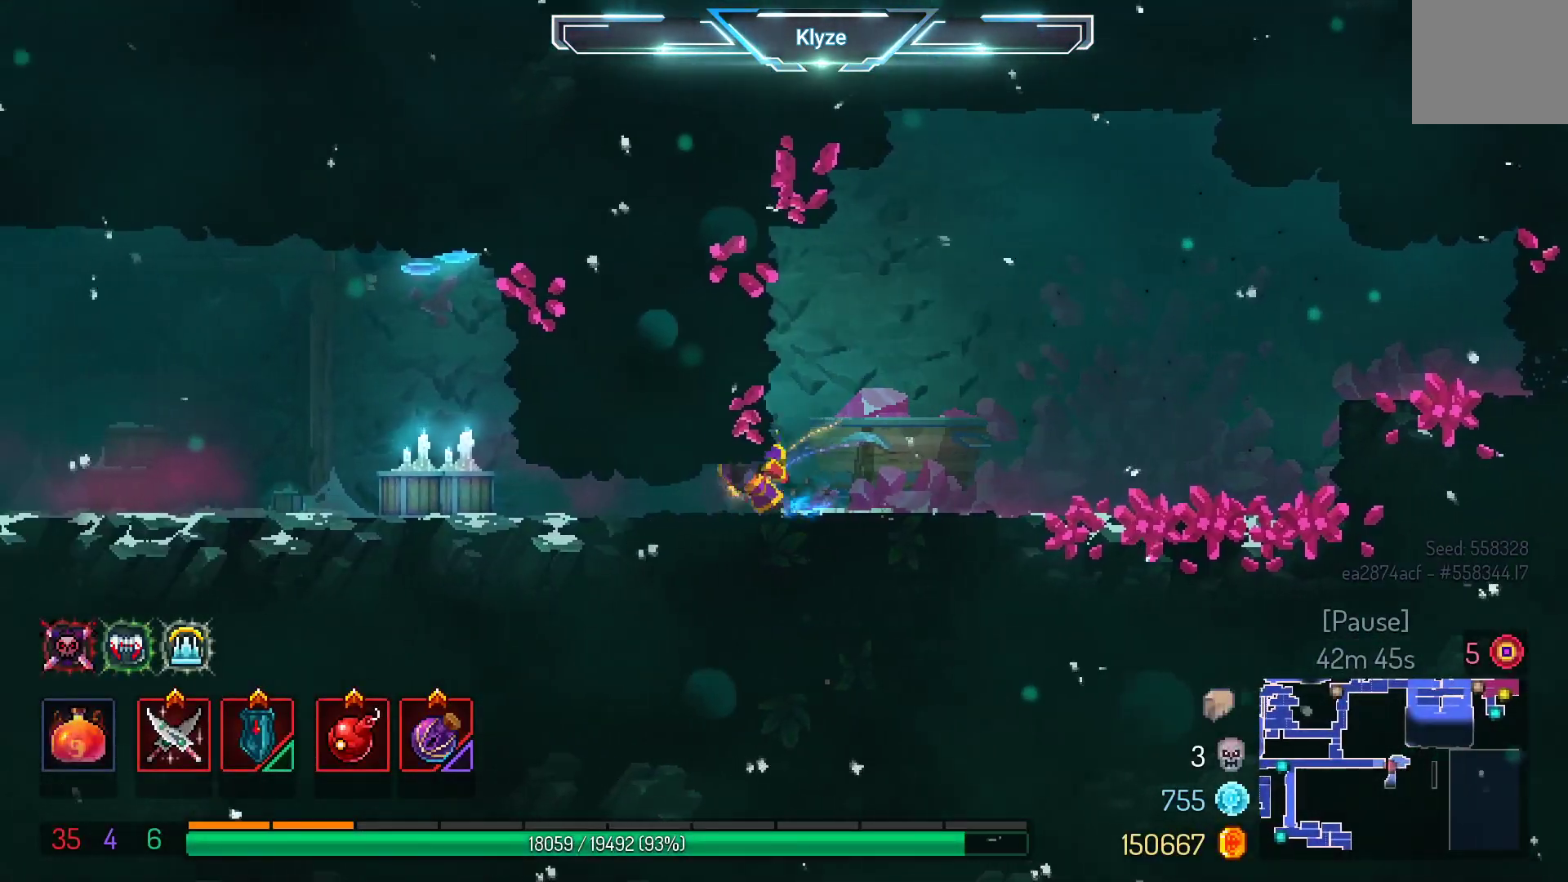
{"buttons": ["R1", "DPAD_LEFT"], "left_stick": "center", "right_stick": "center", "events": [[67, "B", "up"], [450, "R1", "down"]]}
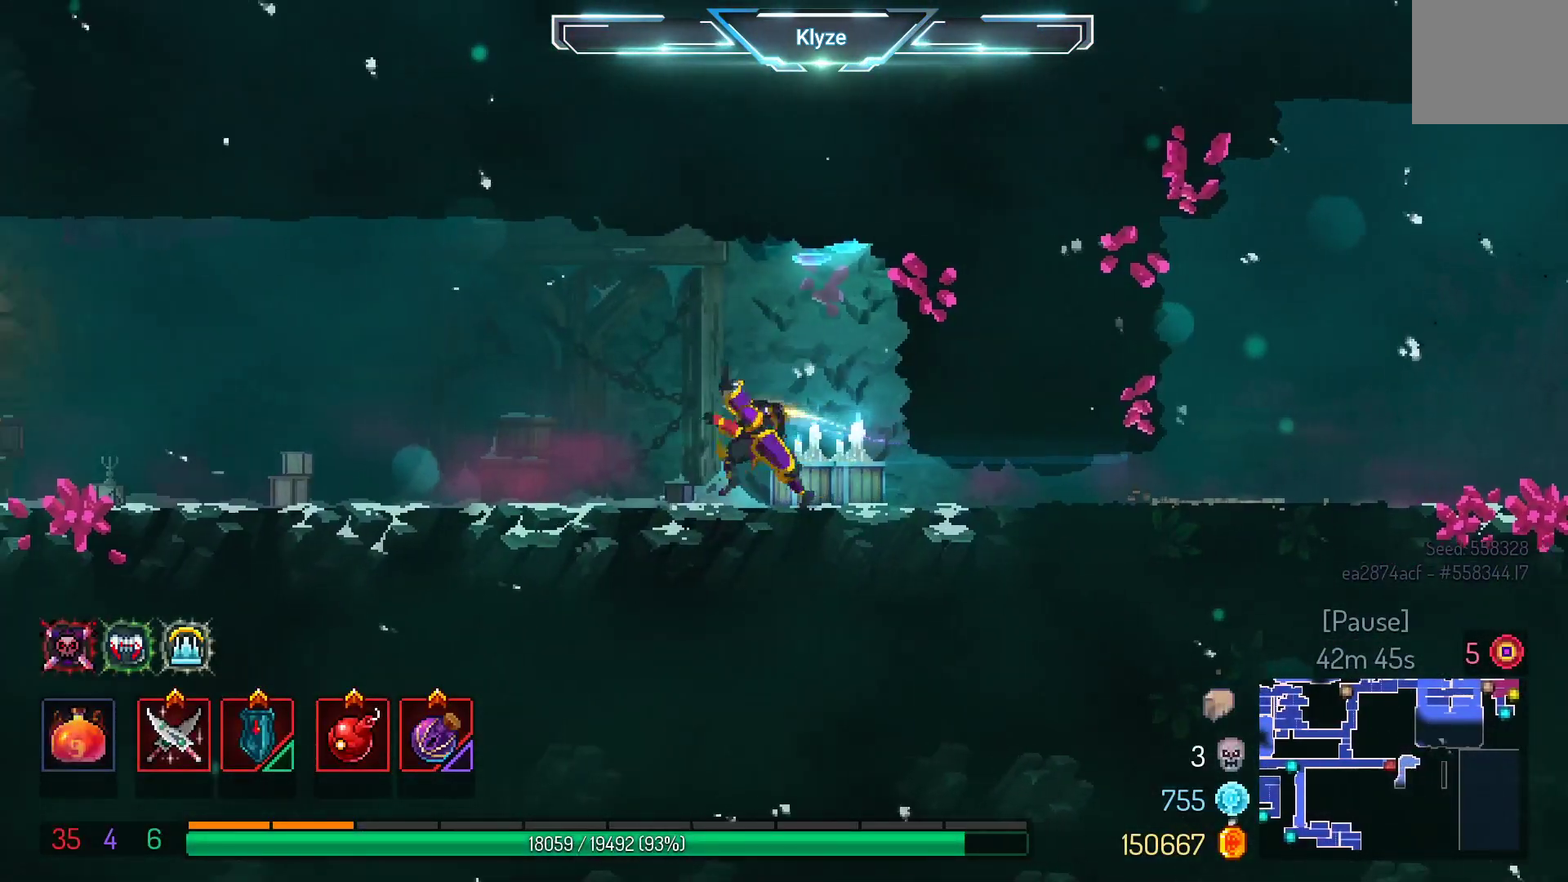
{"buttons": [], "left_stick": "center", "right_stick": "center", "events": [[67, "R1", "up"], [167, "R1", "down"], [300, "R1", "up"], [367, "R1", "down"], [500, "DPAD_LEFT", "up"], [500, "R1", "up"]]}
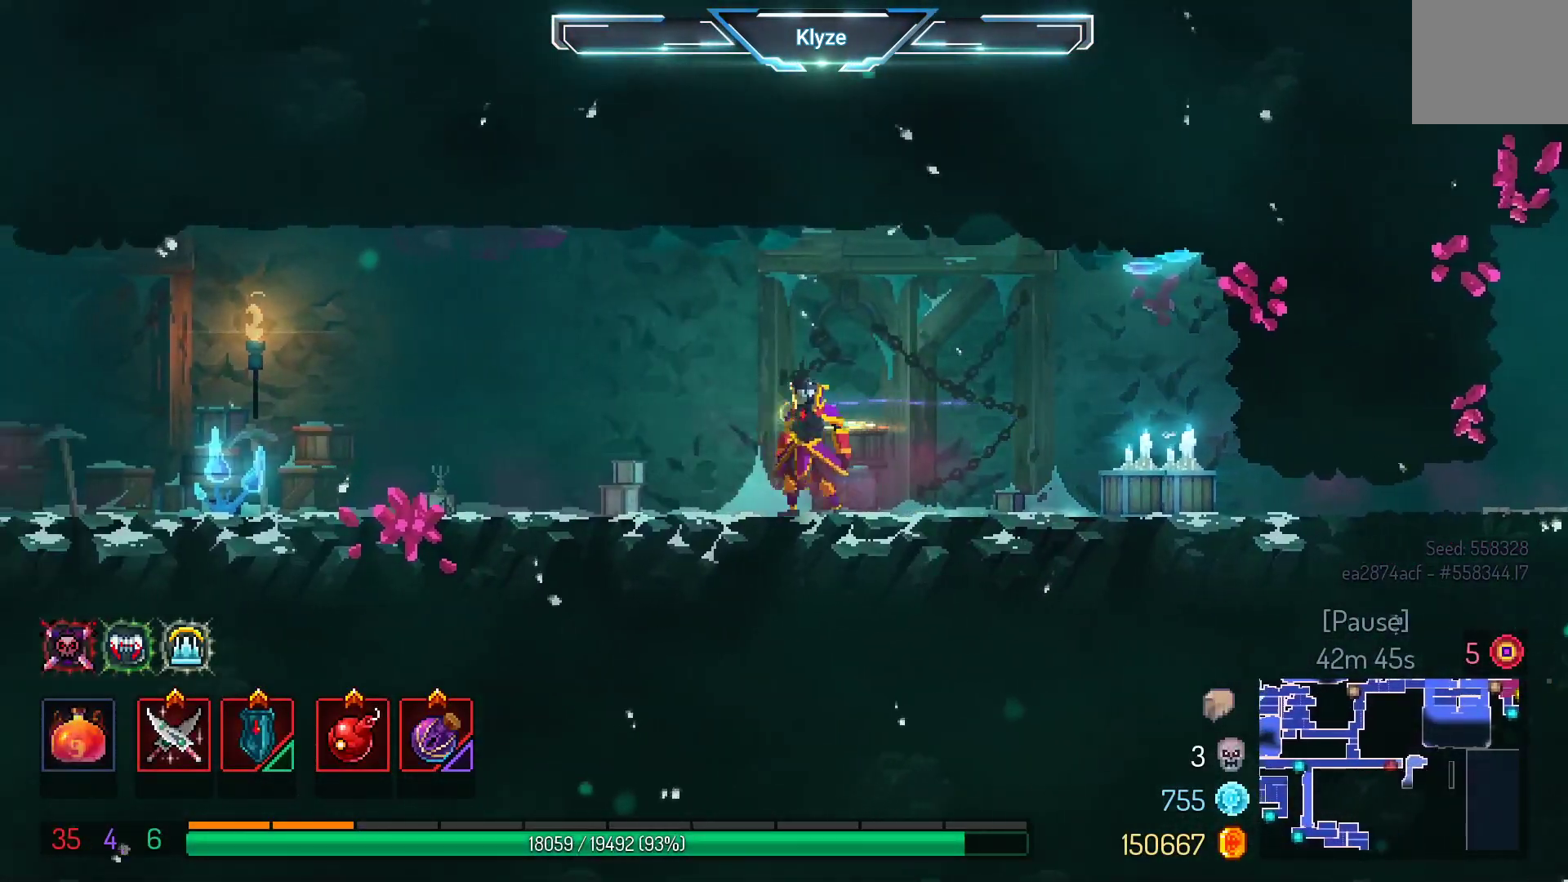
{"buttons": ["DPAD_RIGHT"], "left_stick": "center", "right_stick": "center", "events": [[200, "DPAD_RIGHT", "down"], [250, "A", "down"], [450, "A", "up"]]}
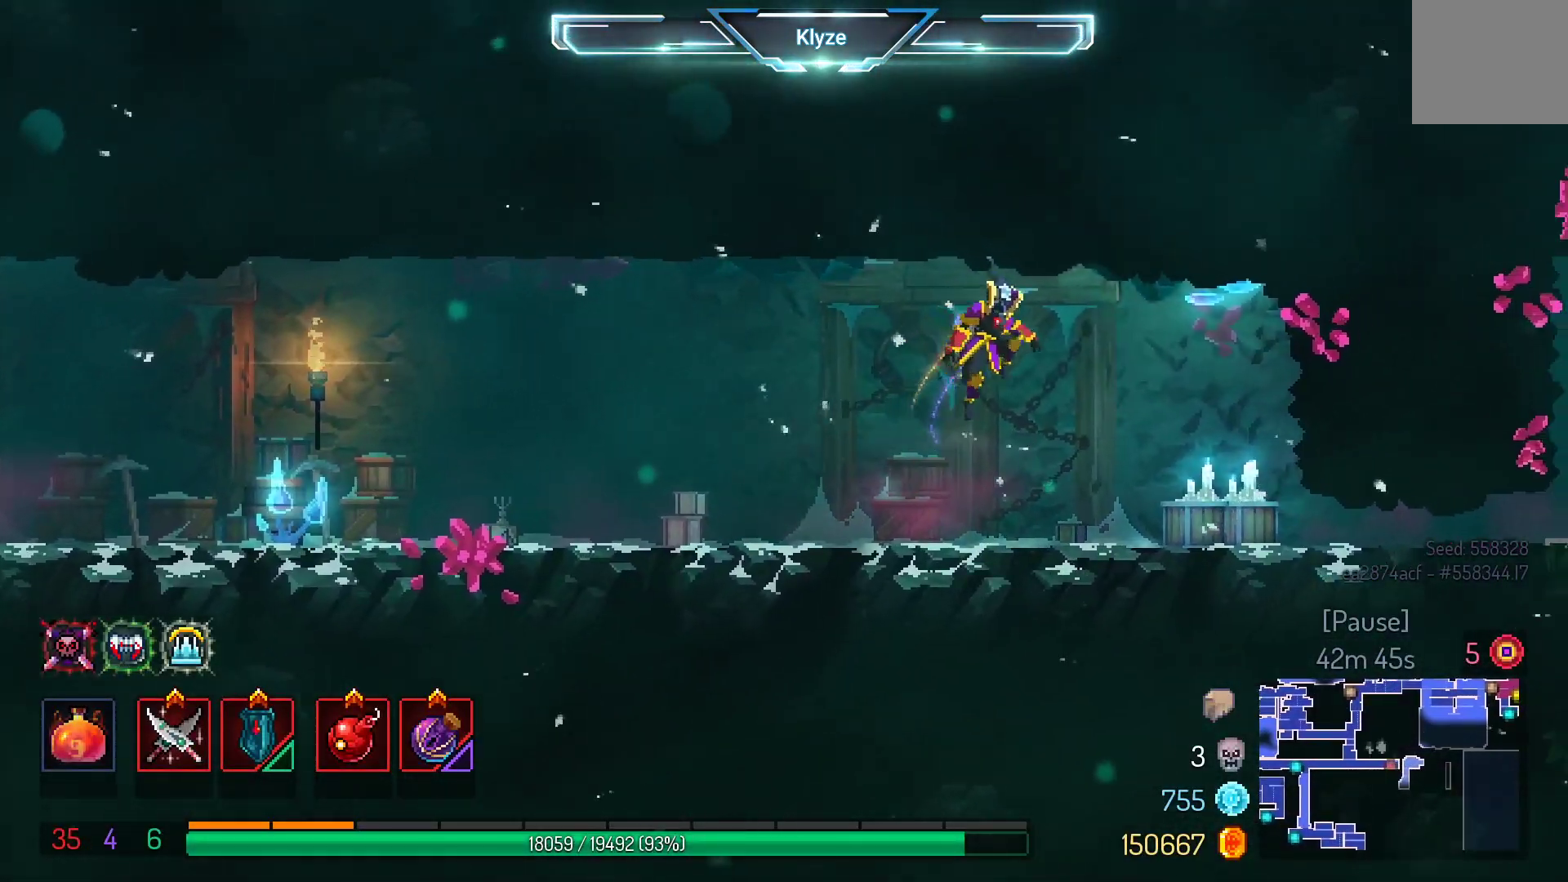
{"buttons": ["DPAD_RIGHT"], "left_stick": "center", "right_stick": "center", "events": [[283, "B", "down"], [450, "B", "up"]]}
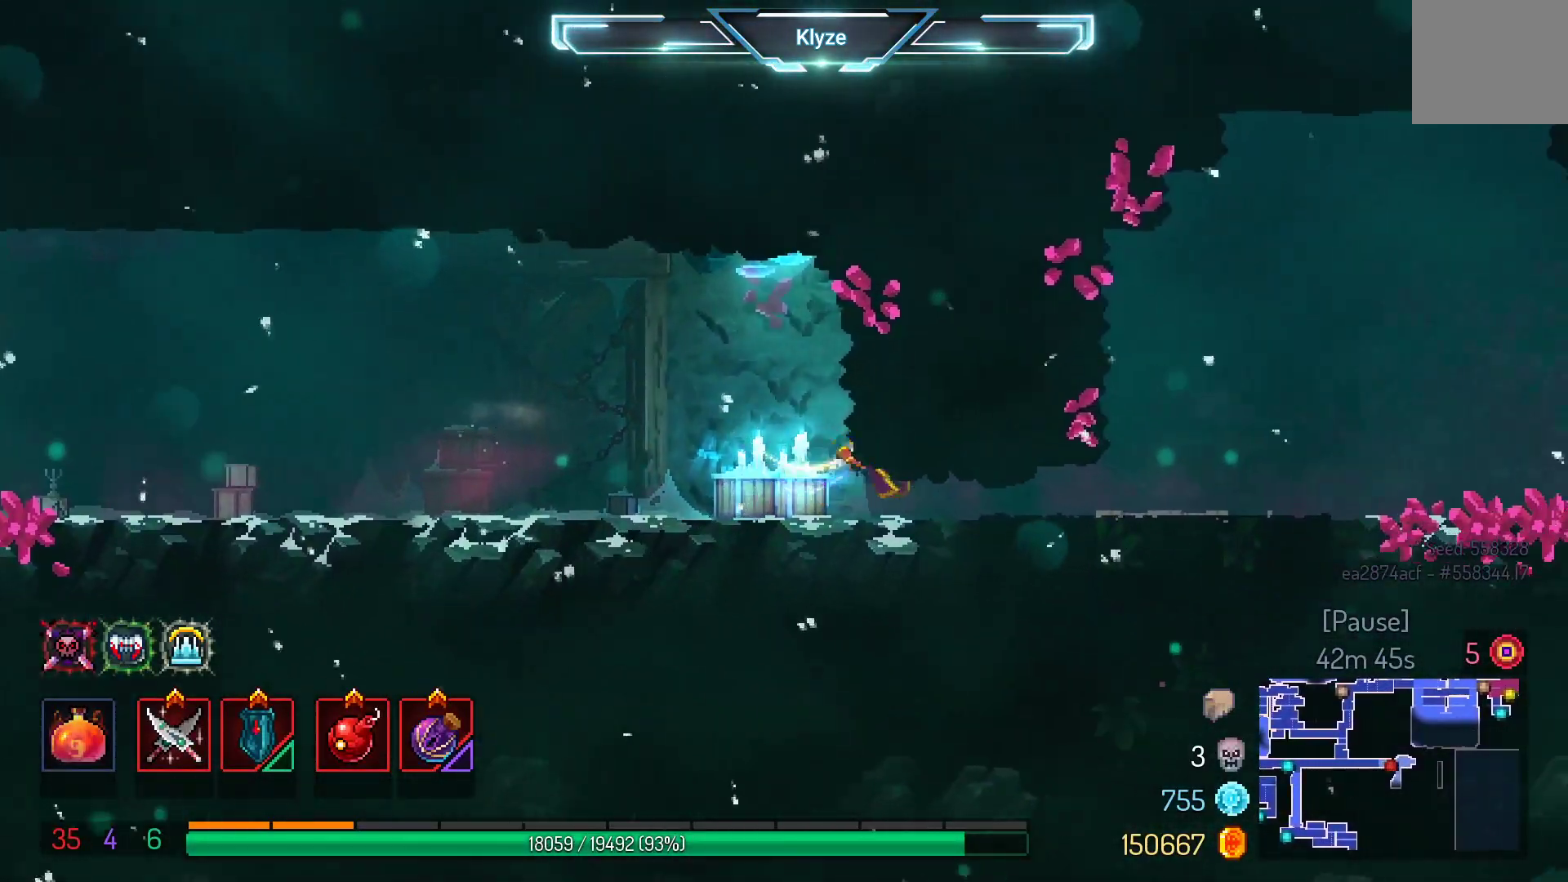
{"buttons": ["A", "DPAD_DOWN"], "left_stick": "center", "right_stick": "center", "events": [[433, "DPAD_DOWN", "down"], [467, "DPAD_RIGHT", "up"], [483, "A", "down"]]}
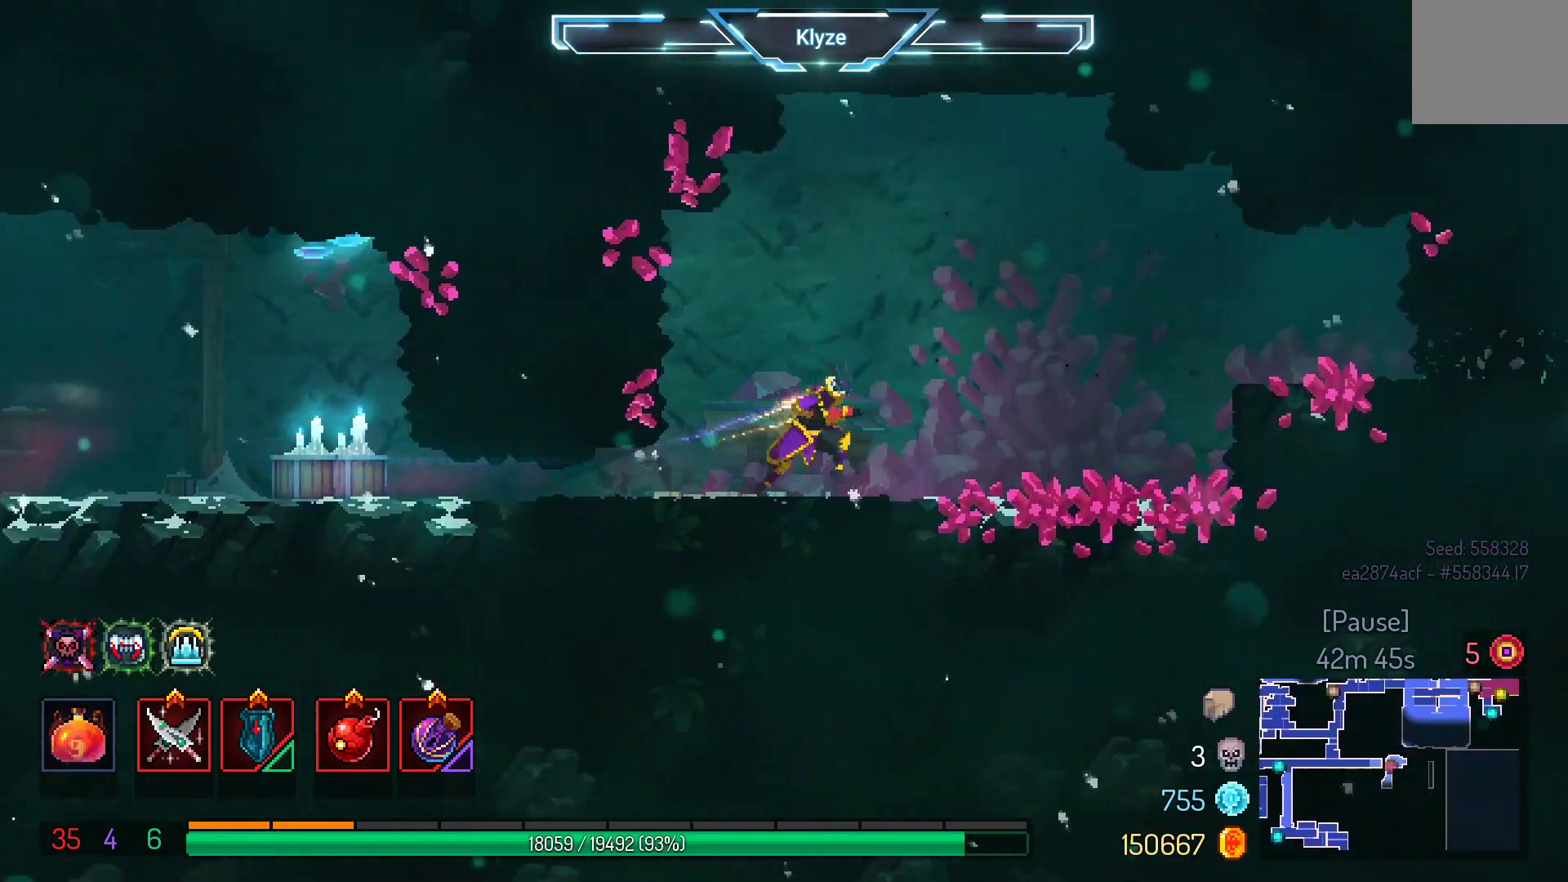
{"buttons": ["A", "DPAD_DOWN"], "left_stick": "center", "right_stick": "center", "events": [[100, "A", "up"], [167, "A", "down"]]}
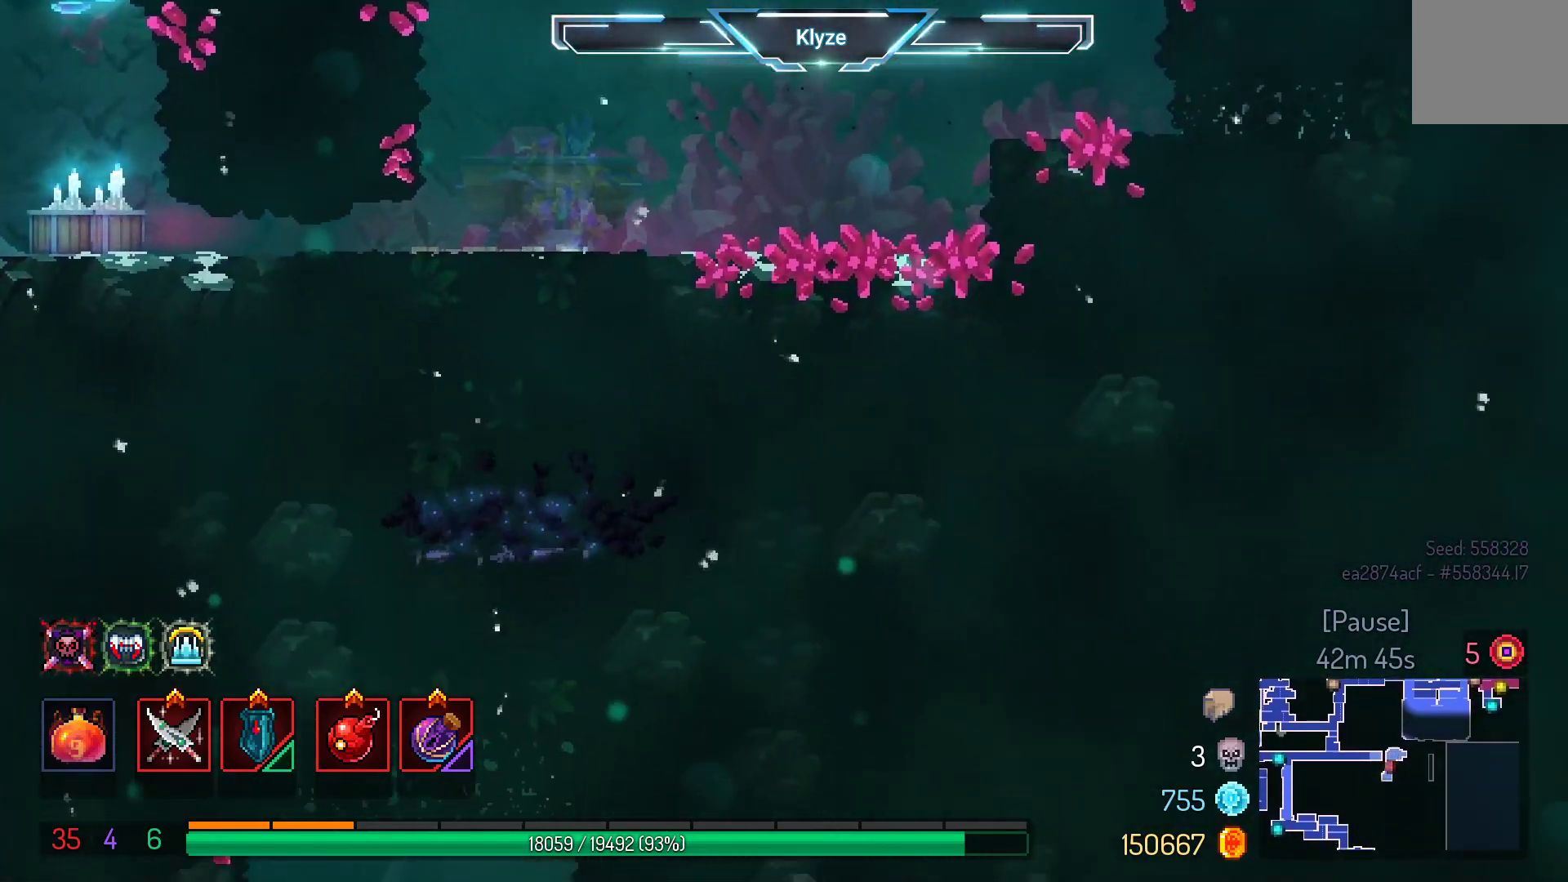
{"buttons": ["A", "DPAD_DOWN"], "left_stick": "center", "right_stick": "center", "events": [[200, "A", "up"], [283, "A", "down"], [417, "A", "up"], [483, "A", "down"]]}
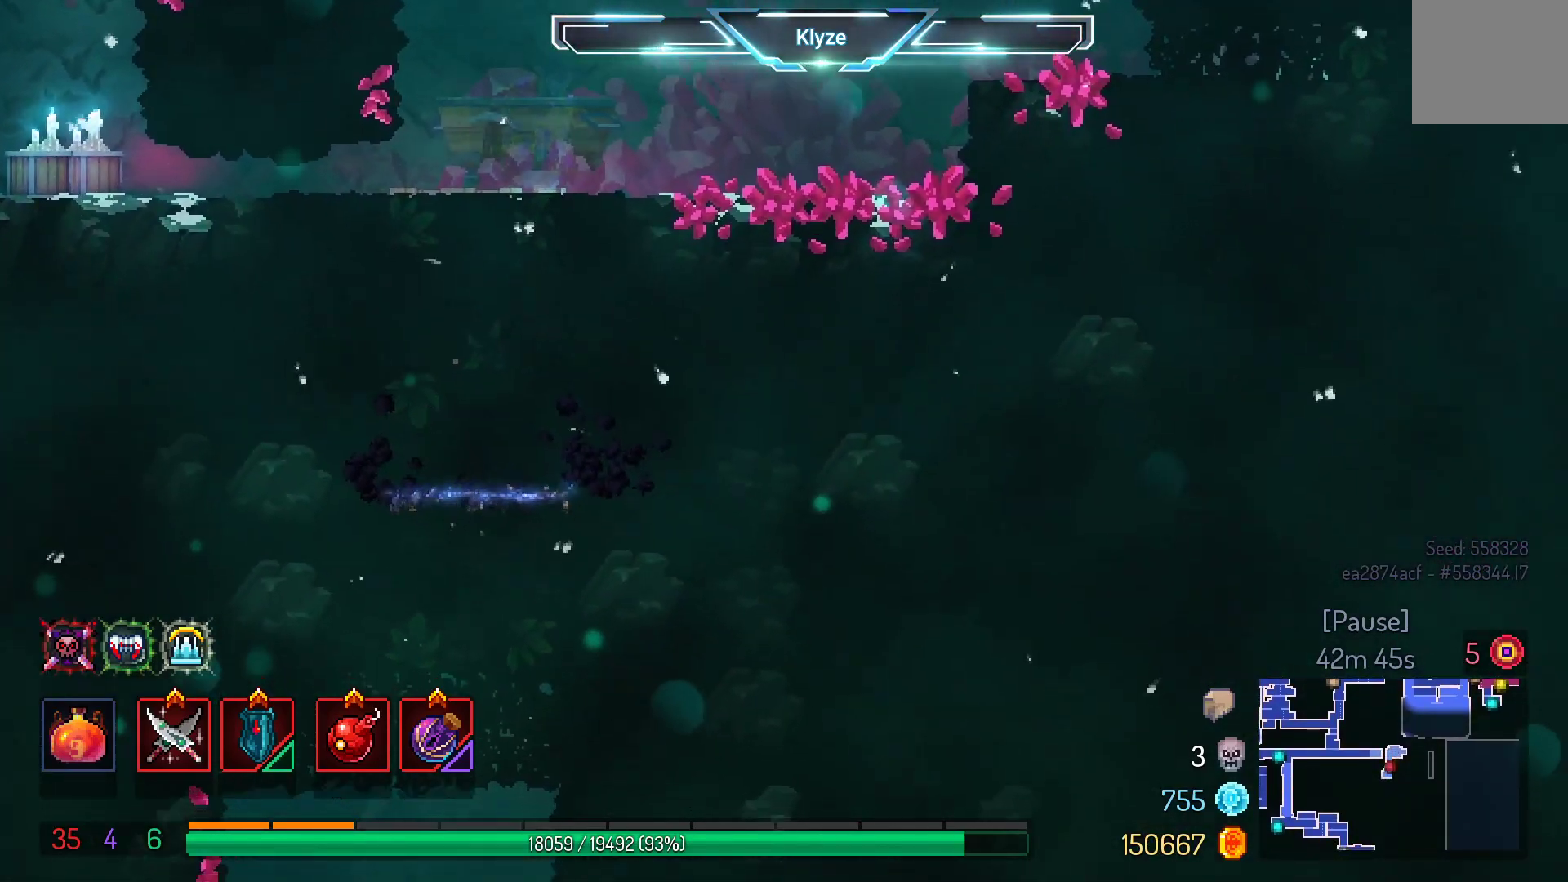
{"buttons": ["DPAD_DOWN"], "left_stick": "center", "right_stick": "center", "events": [[400, "A", "up"]]}
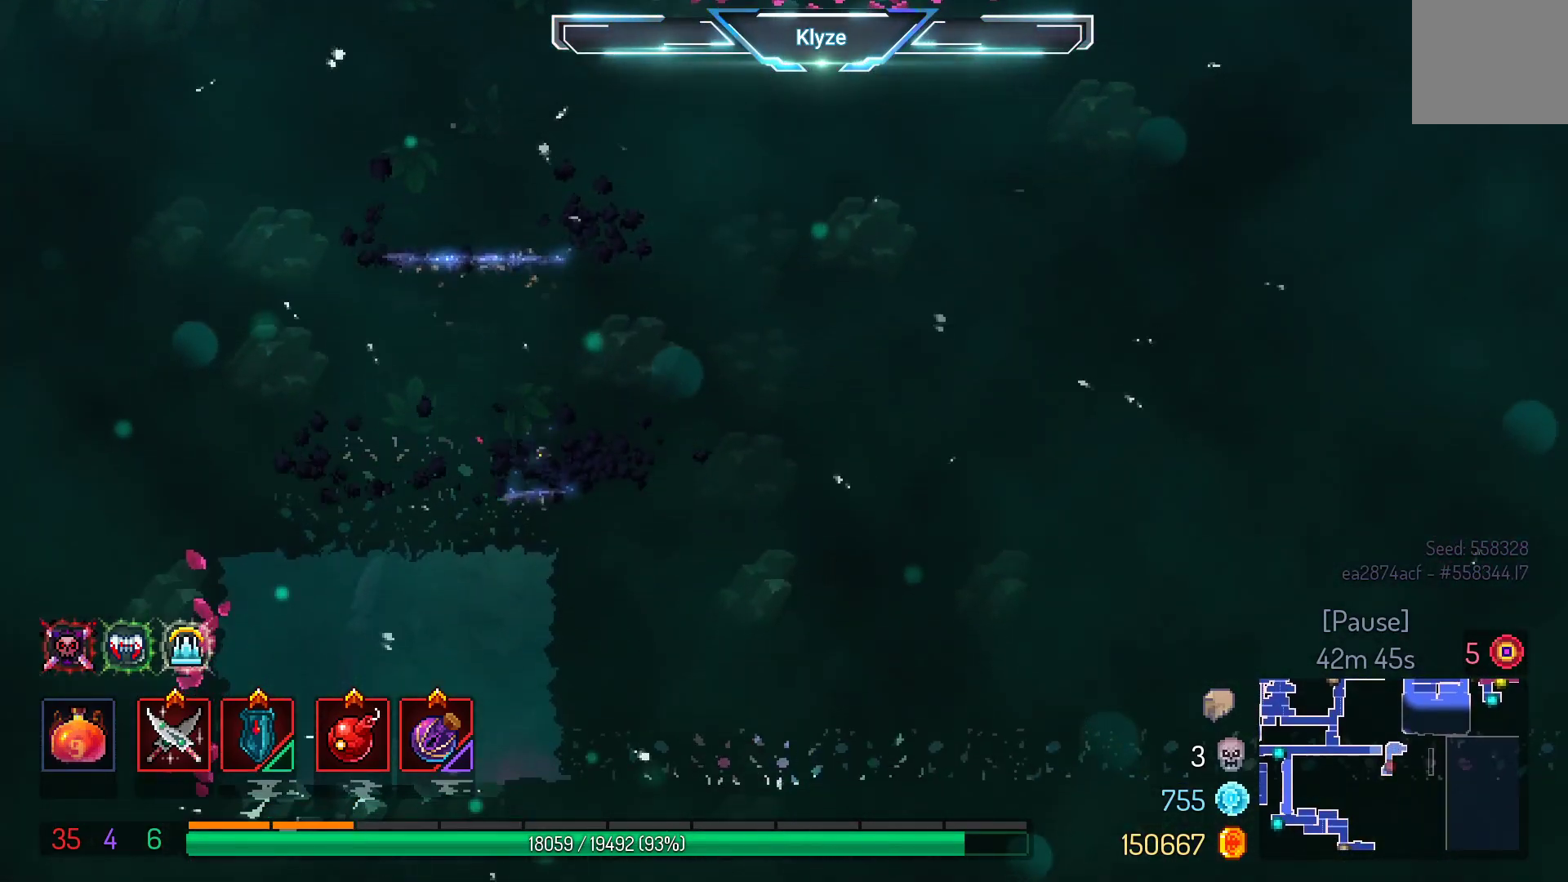
{"buttons": ["A", "DPAD_DOWN"], "left_stick": "center", "right_stick": "center", "events": [[67, "A", "down"], [183, "A", "up"], [250, "A", "down"]]}
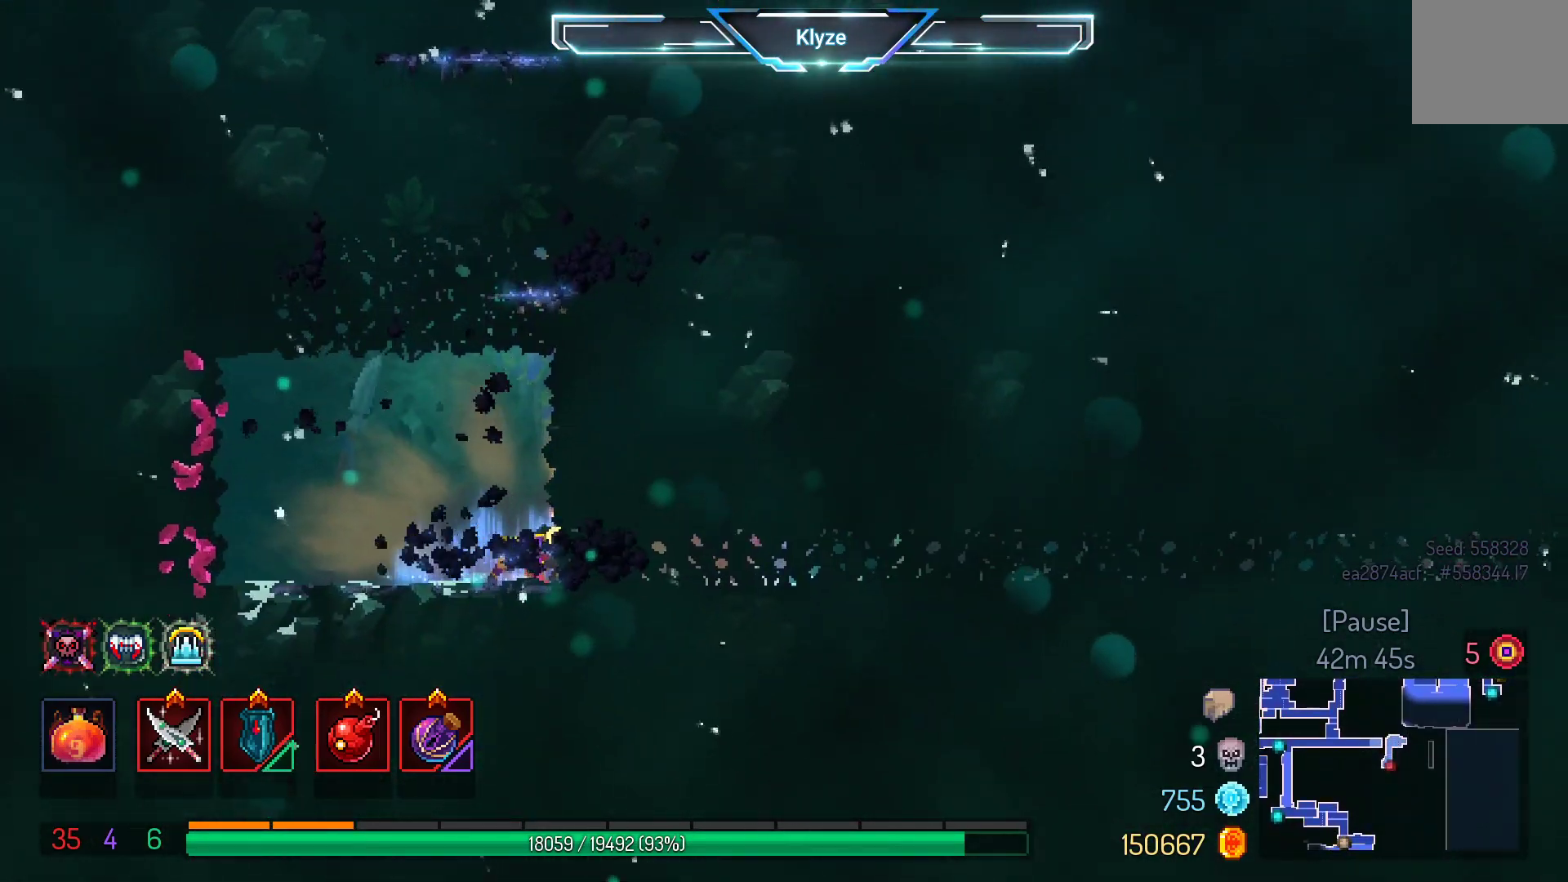
{"buttons": ["R1"], "left_stick": "center", "right_stick": "center", "events": [[50, "DPAD_DOWN", "up"], [167, "A", "up"], [200, "DPAD_LEFT", "down"], [450, "R1", "down"], [500, "DPAD_LEFT", "up"]]}
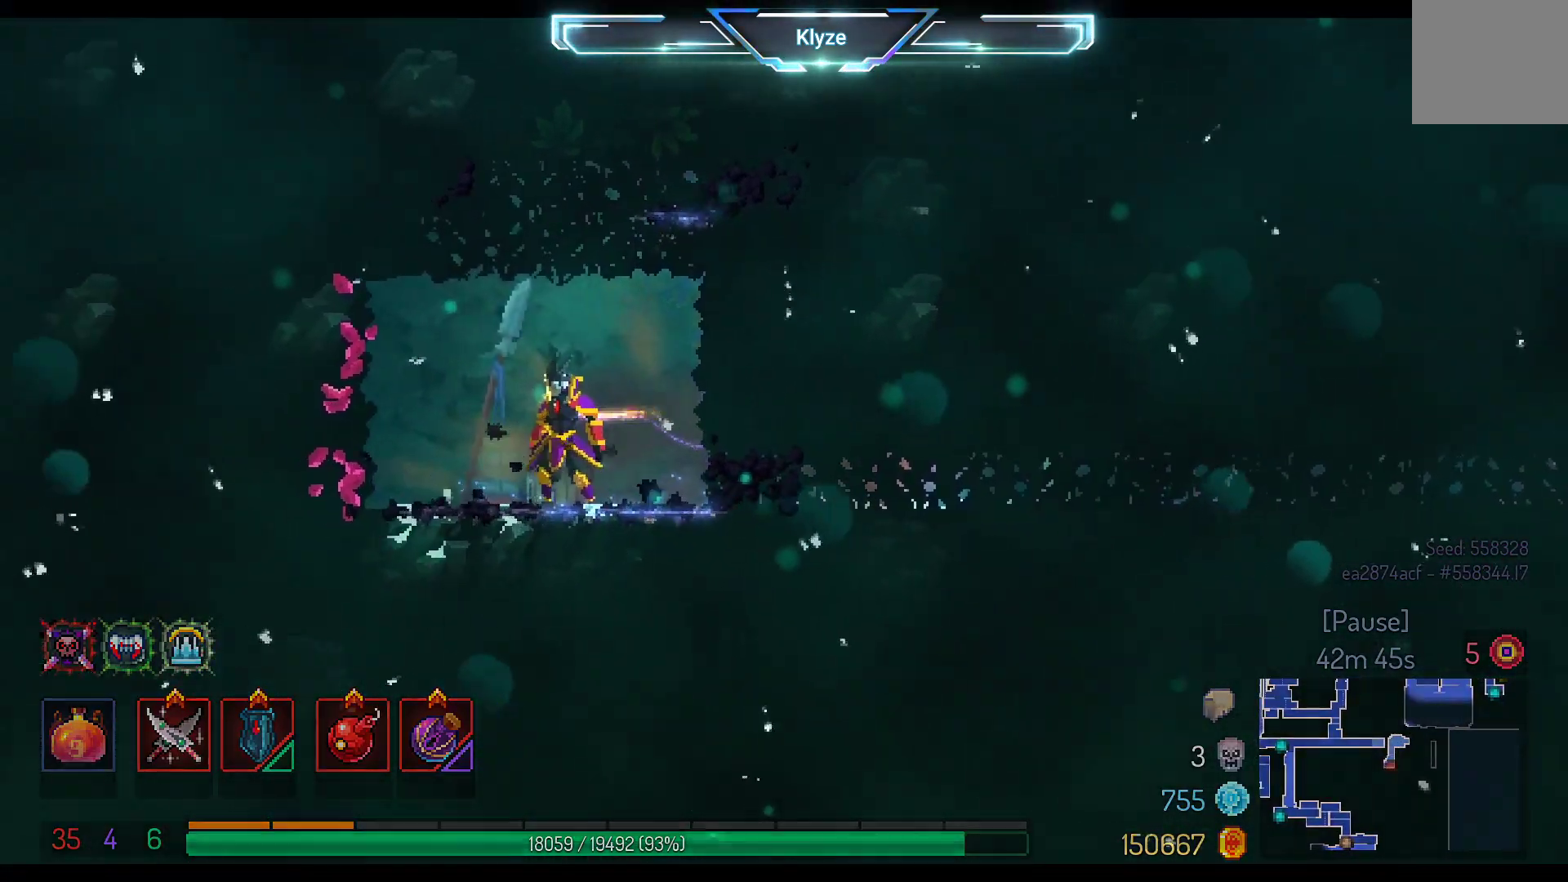
{"buttons": ["A"], "left_stick": "center", "right_stick": "center", "events": [[100, "R1", "up"], [183, "A", "down"], [367, "A", "up"], [433, "A", "down"]]}
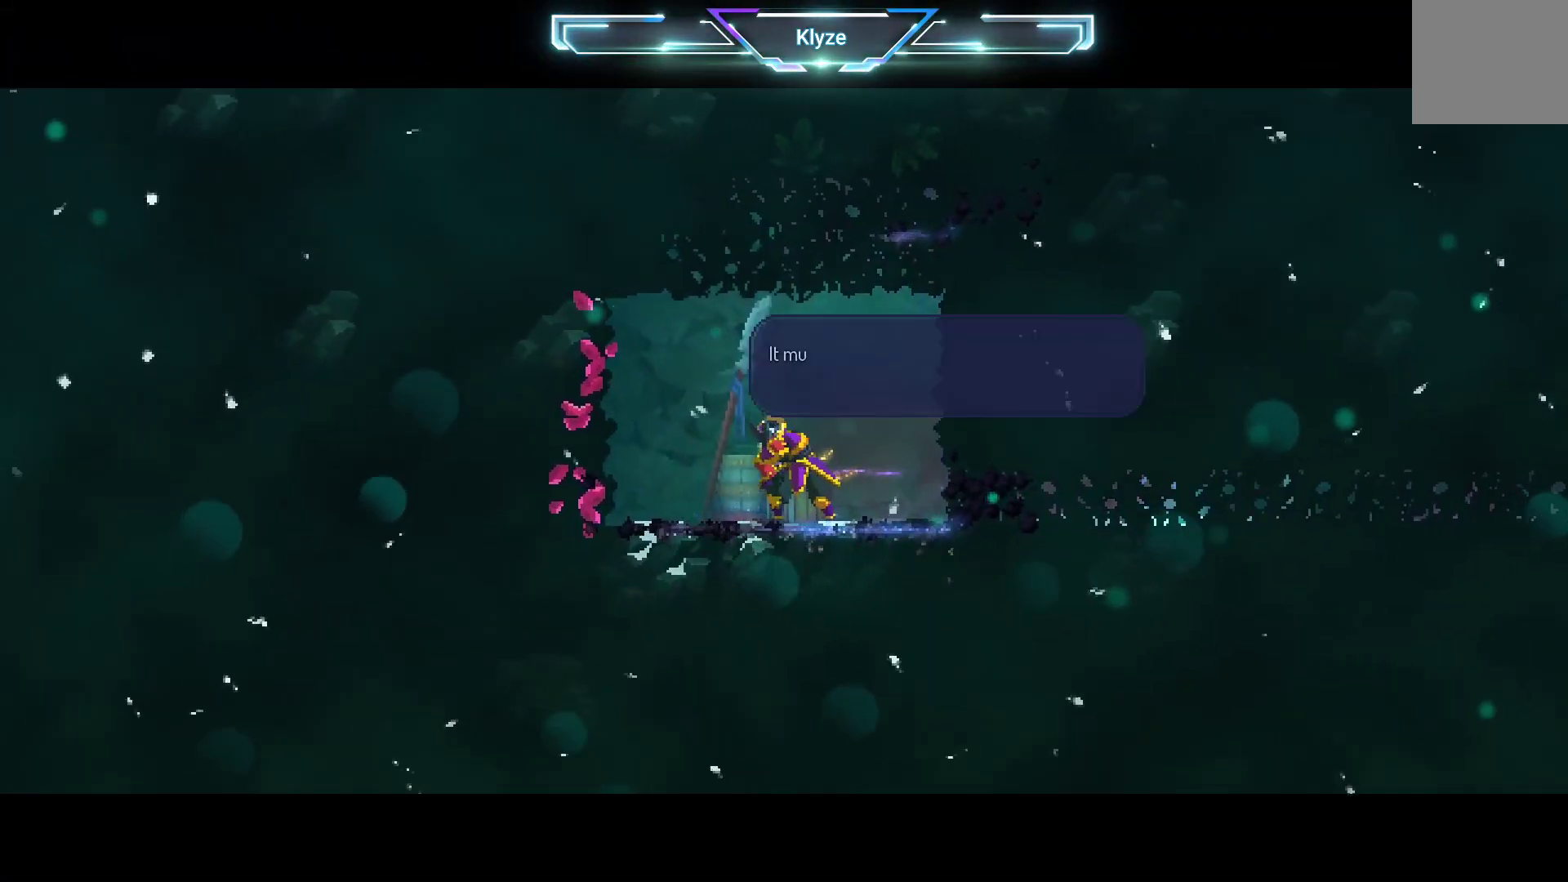
{"buttons": [], "left_stick": "center", "right_stick": "center", "events": [[83, "A", "up"], [183, "A", "down"], [283, "A", "up"], [383, "A", "down"], [467, "A", "up"]]}
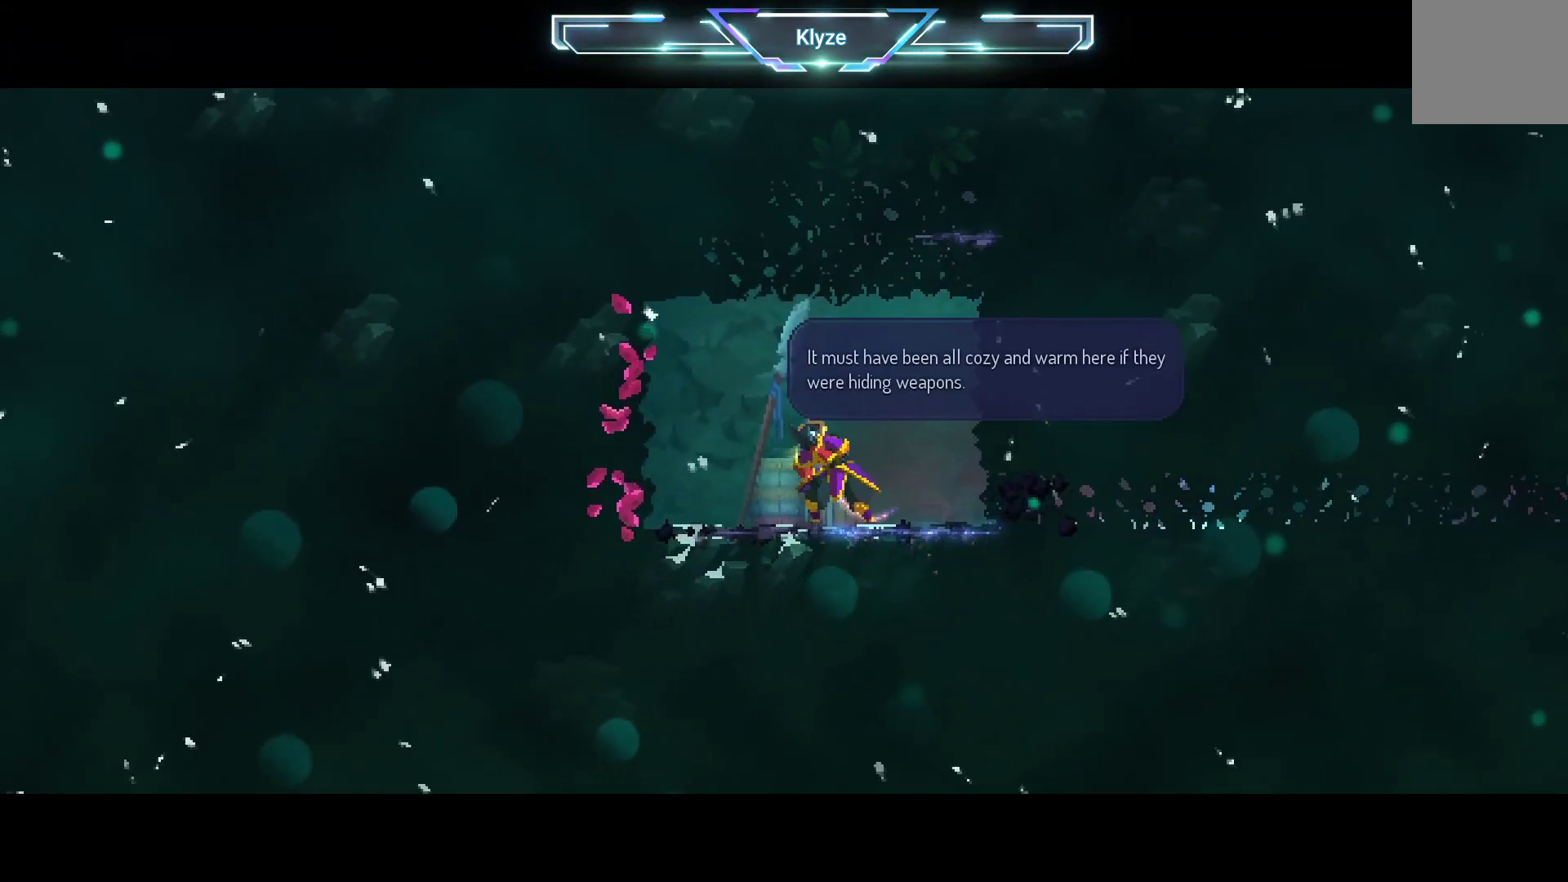
{"buttons": ["A"], "left_stick": "center", "right_stick": "center", "events": [[67, "A", "down"], [167, "A", "up"], [267, "A", "down"], [417, "A", "up"], [500, "A", "down"]]}
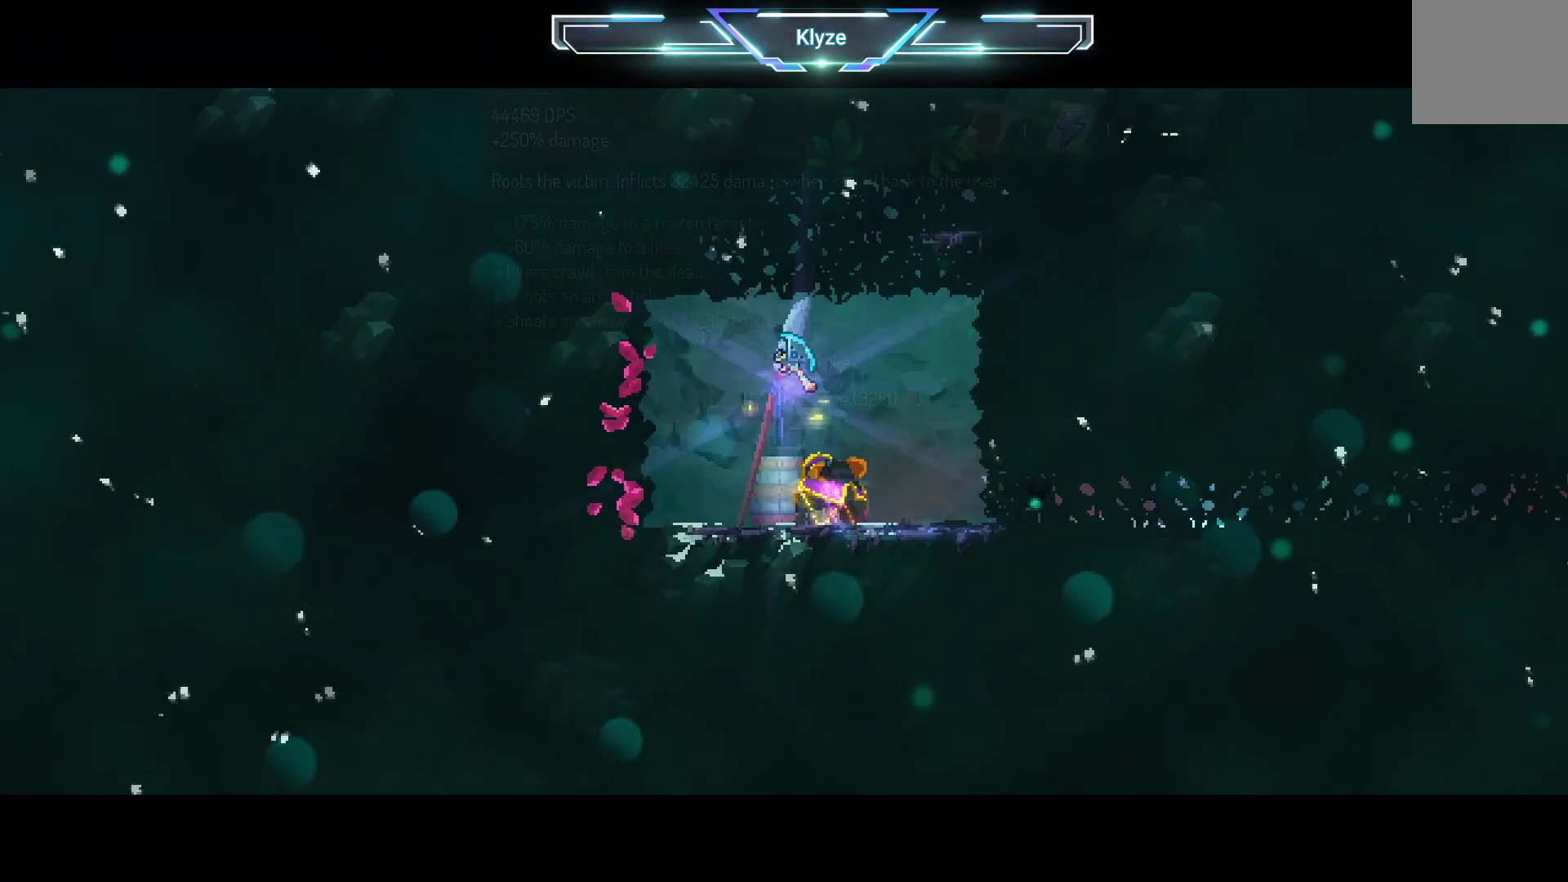
{"buttons": [], "left_stick": "center", "right_stick": "center", "events": [[150, "A", "up"]]}
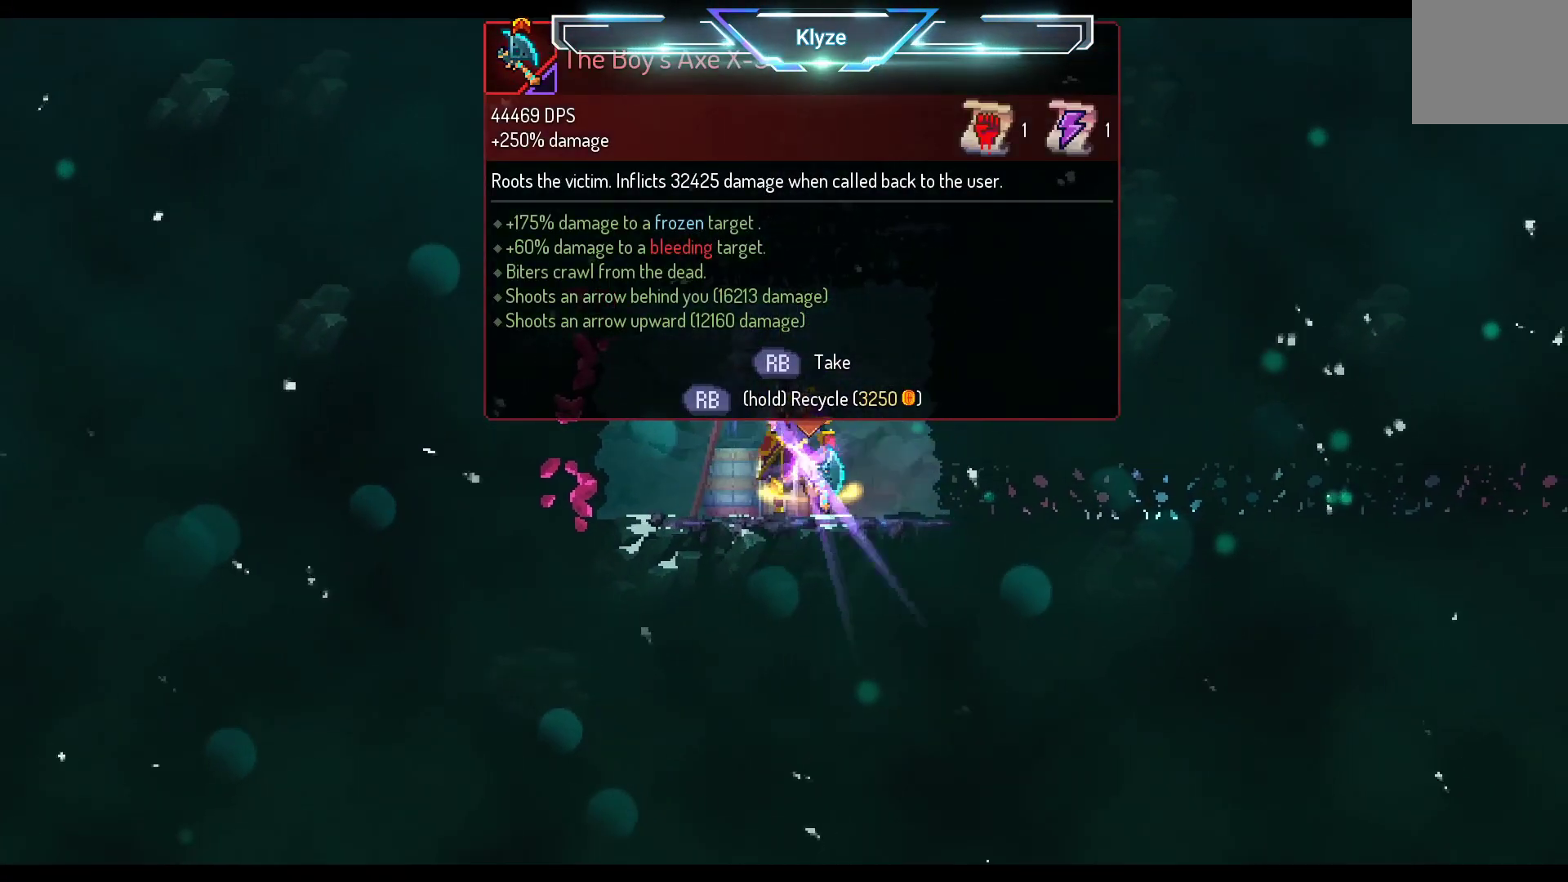
{"buttons": [], "left_stick": "center", "right_stick": "center", "events": []}
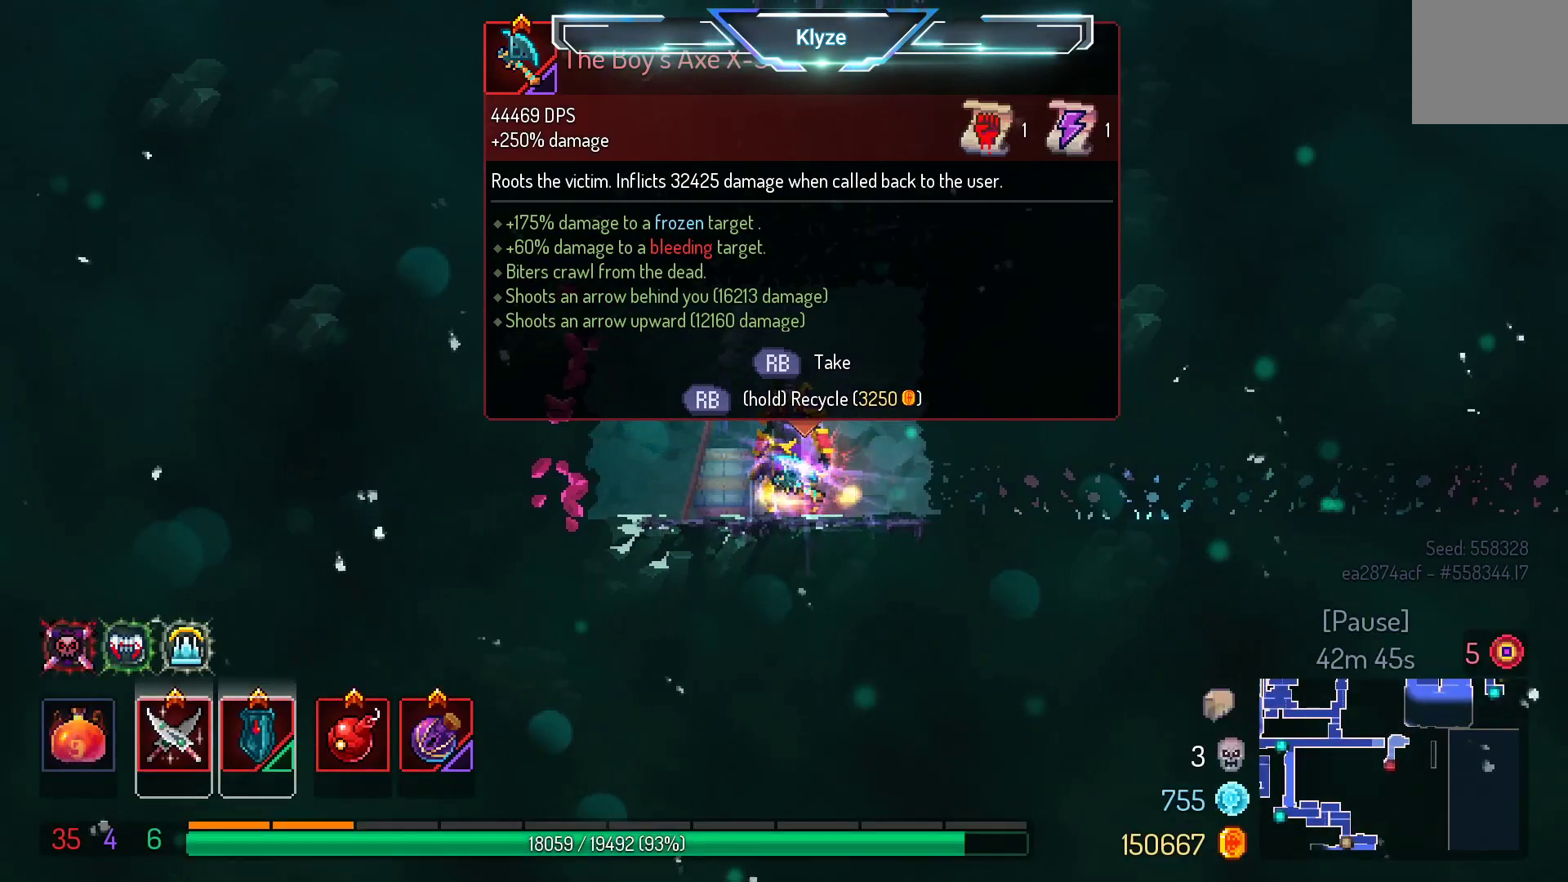
{"buttons": ["R1"], "left_stick": "center", "right_stick": "center", "events": [[283, "R1", "down"]]}
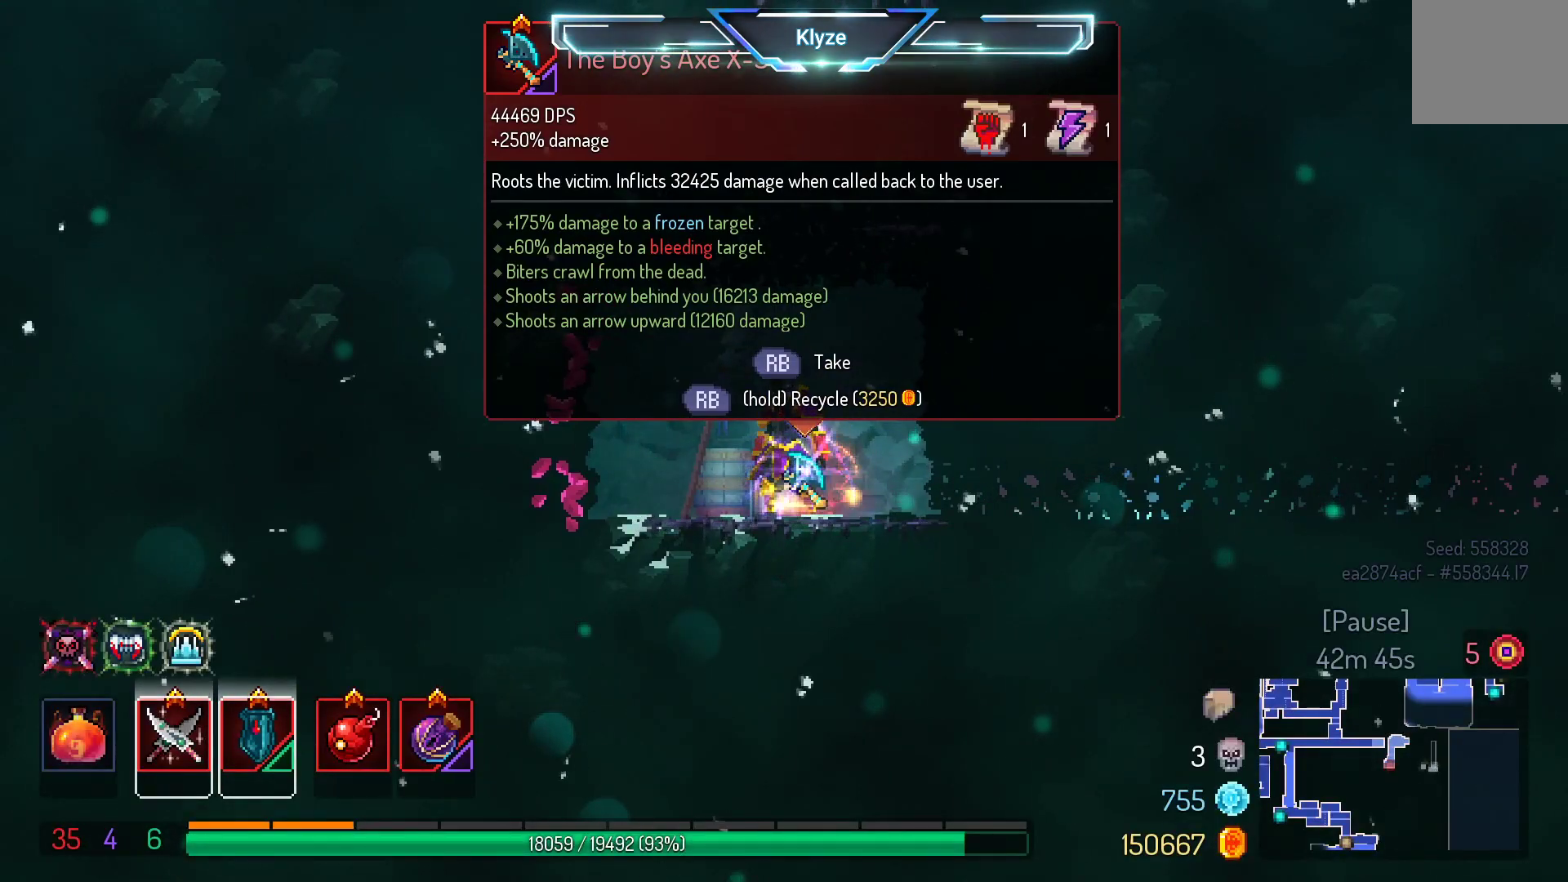
{"buttons": ["R1"], "left_stick": "center", "right_stick": "center", "events": []}
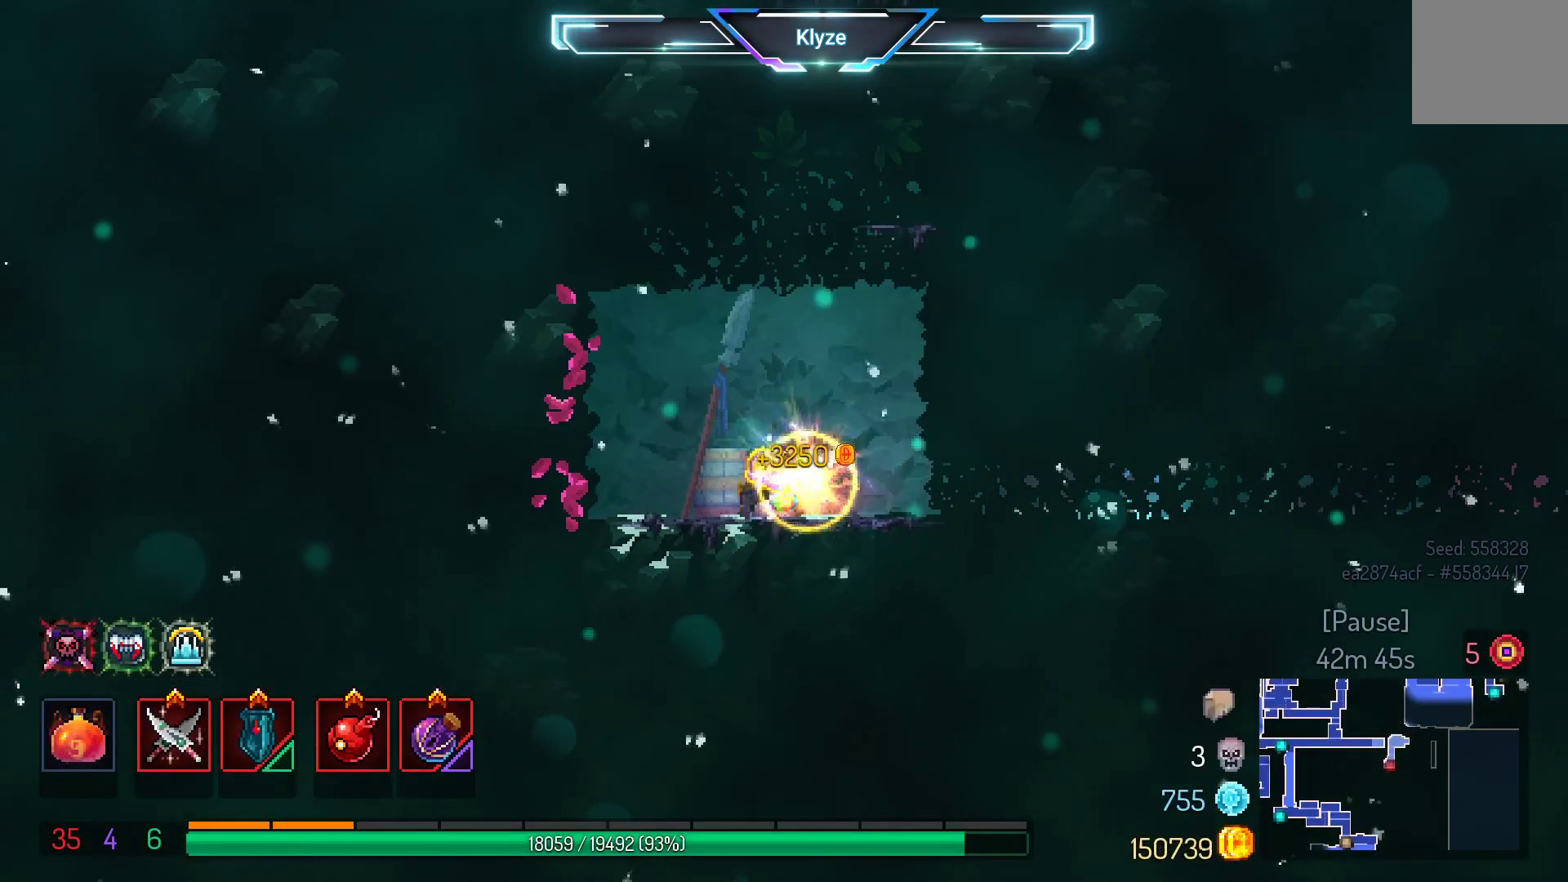
{"buttons": ["DPAD_RIGHT"], "left_stick": "center", "right_stick": "center", "events": [[67, "DPAD_RIGHT", "down"], [200, "R1", "up"], [250, "B", "down"], [450, "B", "up"]]}
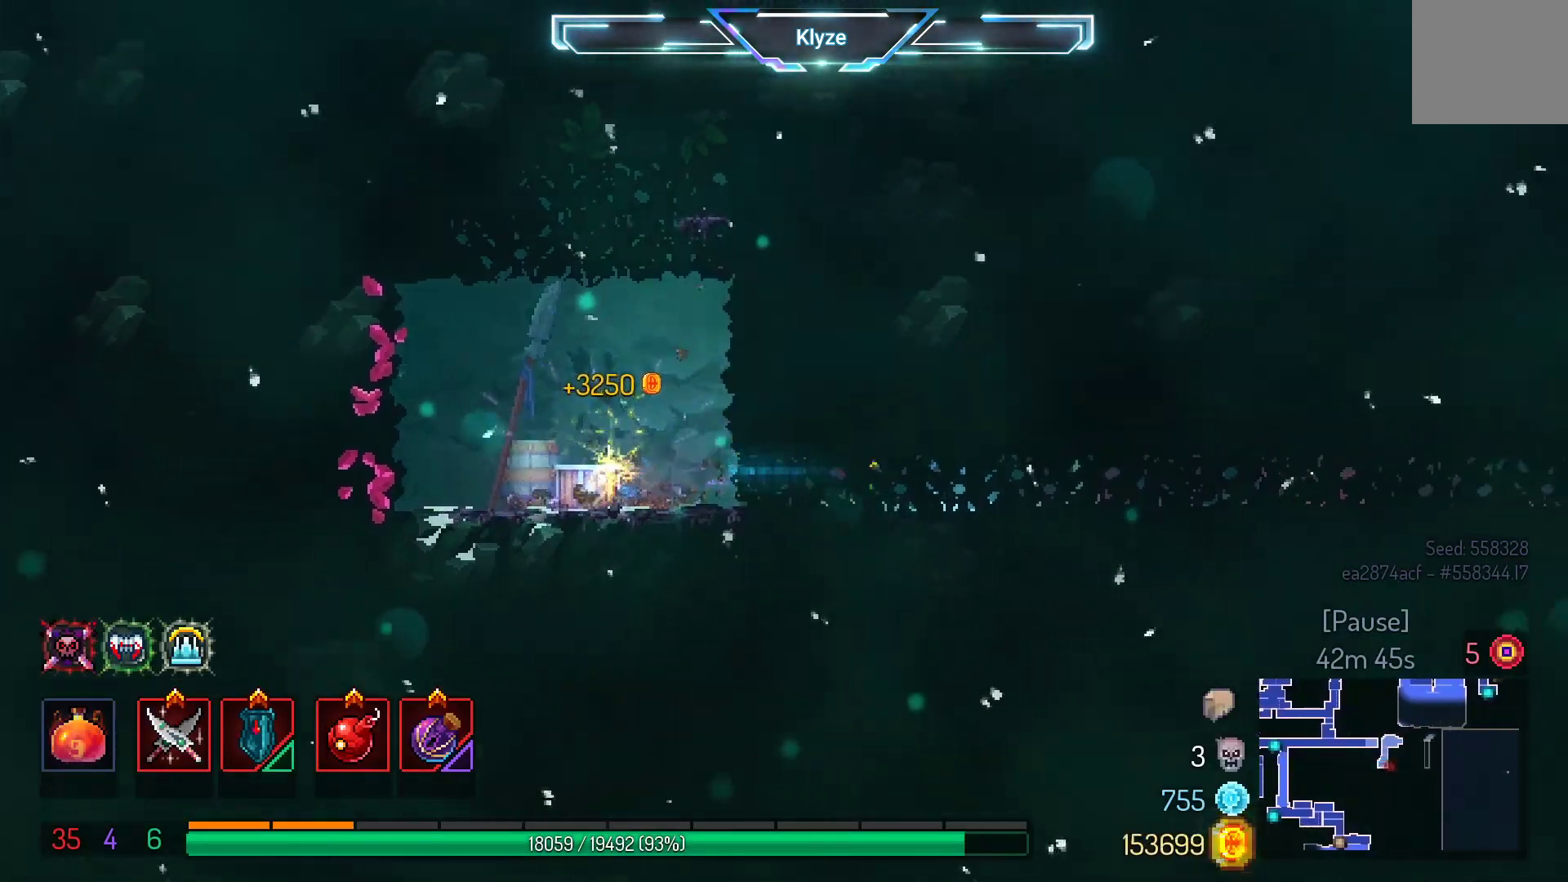
{"buttons": ["DPAD_RIGHT"], "left_stick": "center", "right_stick": "center", "events": []}
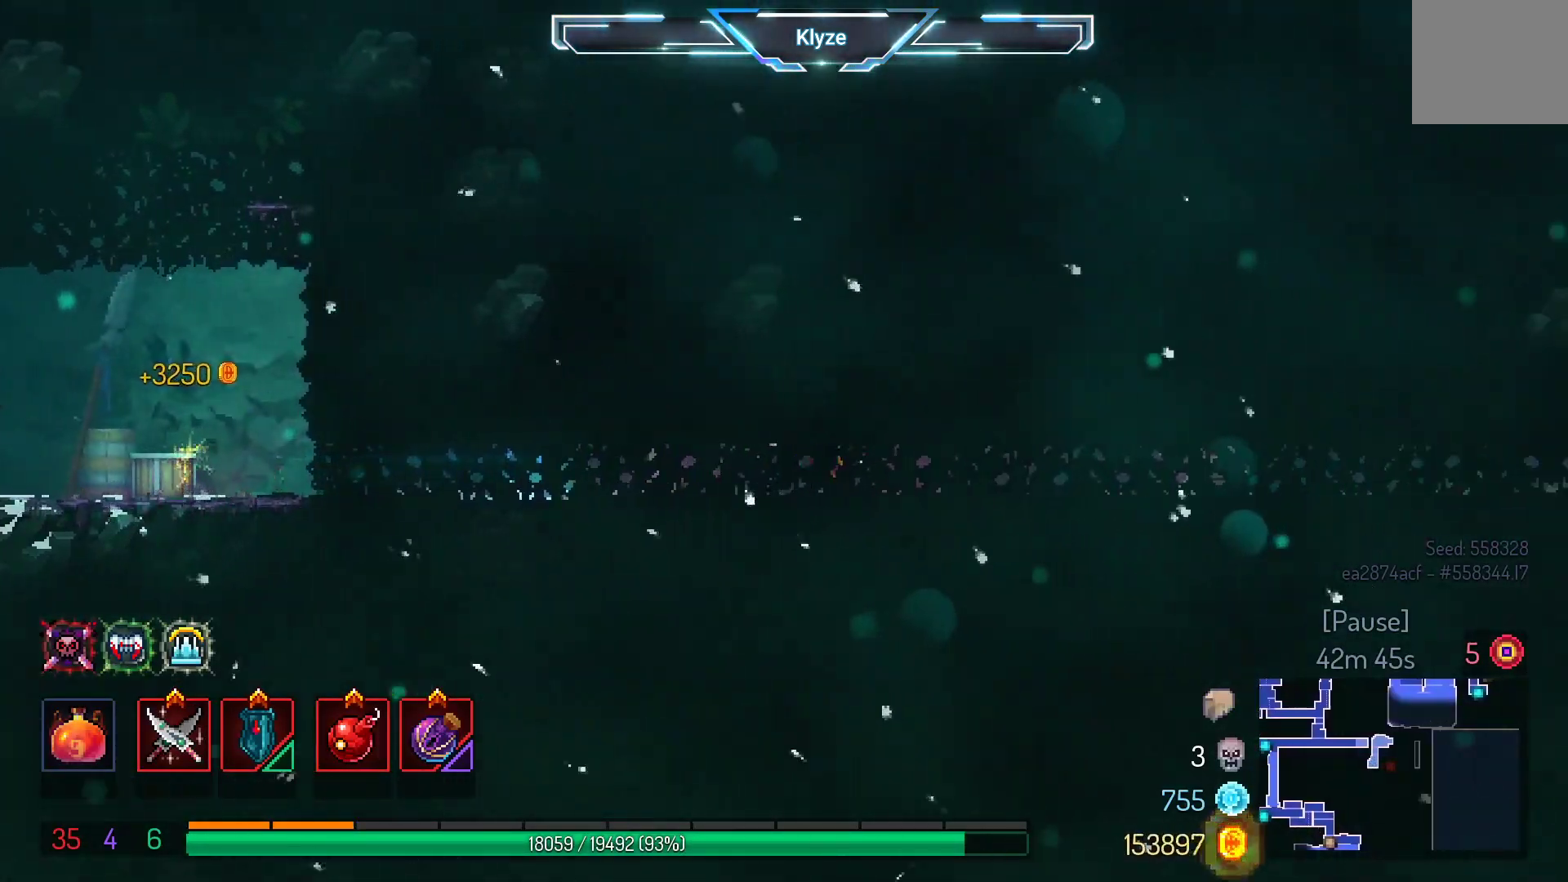
{"buttons": ["DPAD_RIGHT"], "left_stick": "center", "right_stick": "center", "events": []}
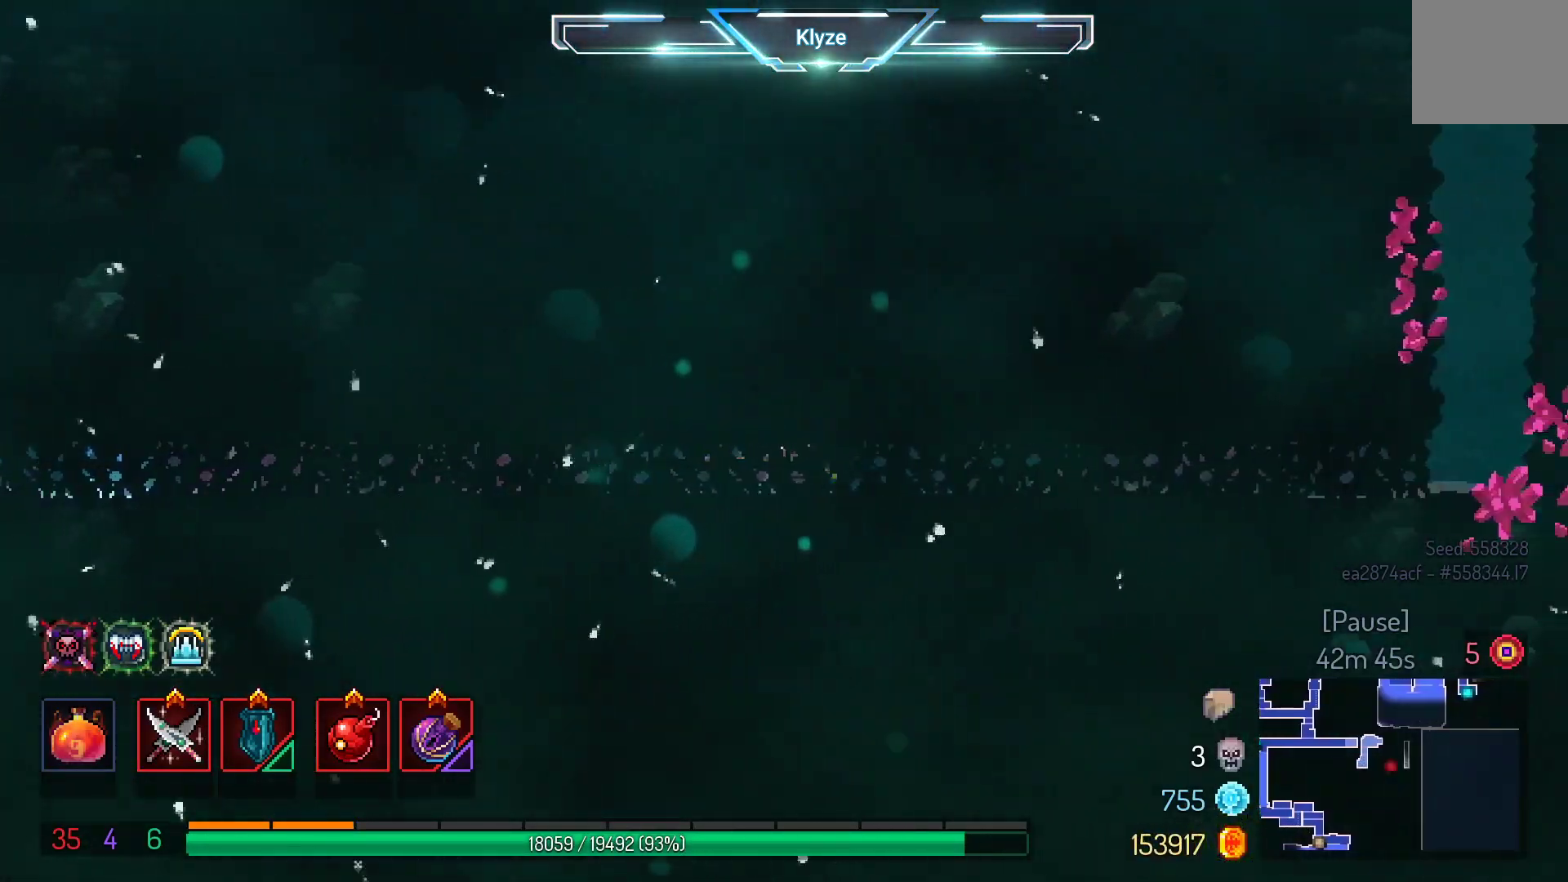
{"buttons": ["DPAD_RIGHT"], "left_stick": "center", "right_stick": "center", "events": []}
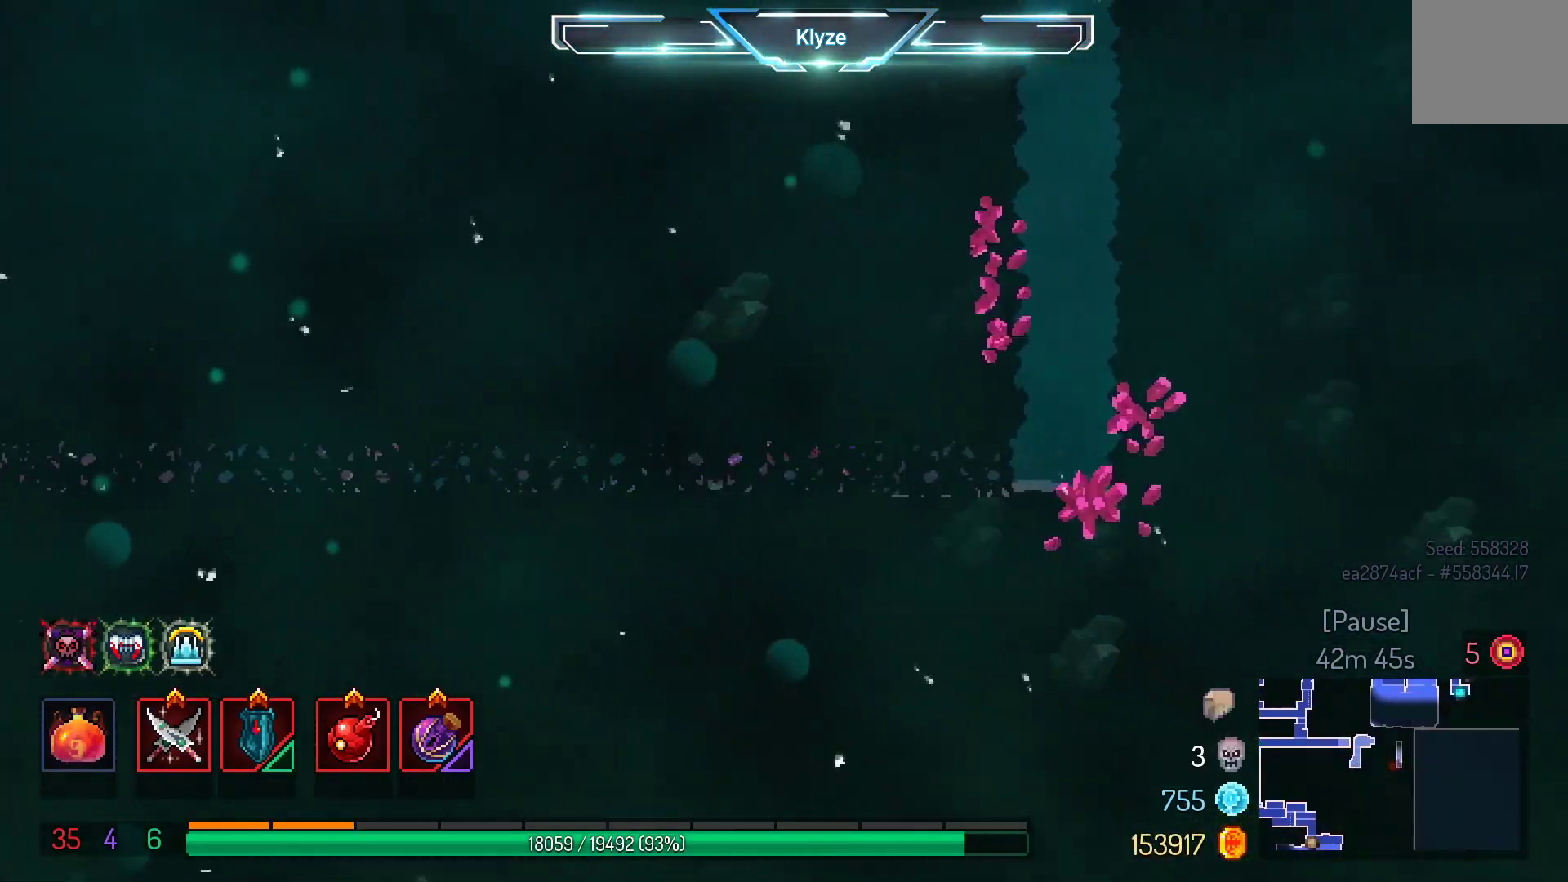
{"buttons": ["DPAD_RIGHT"], "left_stick": "center", "right_stick": "up-left", "events": [[283, "A", "down"], [450, "A", "up"], [483, "right_stick", "up-left"]]}
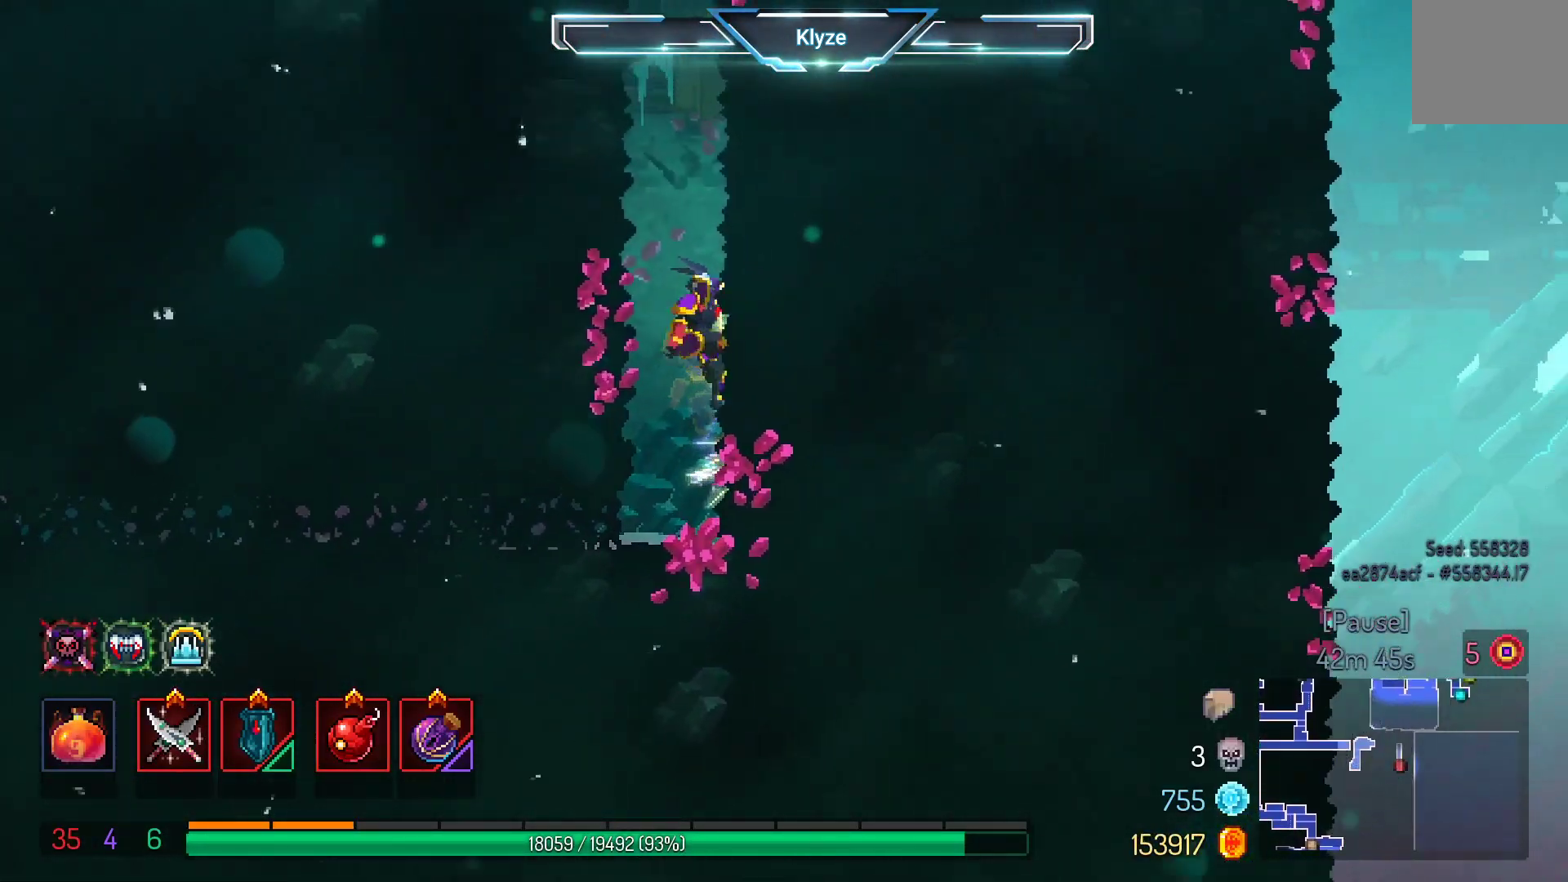
{"buttons": [], "left_stick": "center", "right_stick": "center", "events": [[17, "right_stick", "center"], [117, "DPAD_RIGHT", "up"], [217, "DPAD_LEFT", "down"], [267, "A", "down"], [433, "A", "up"], [500, "DPAD_LEFT", "up"]]}
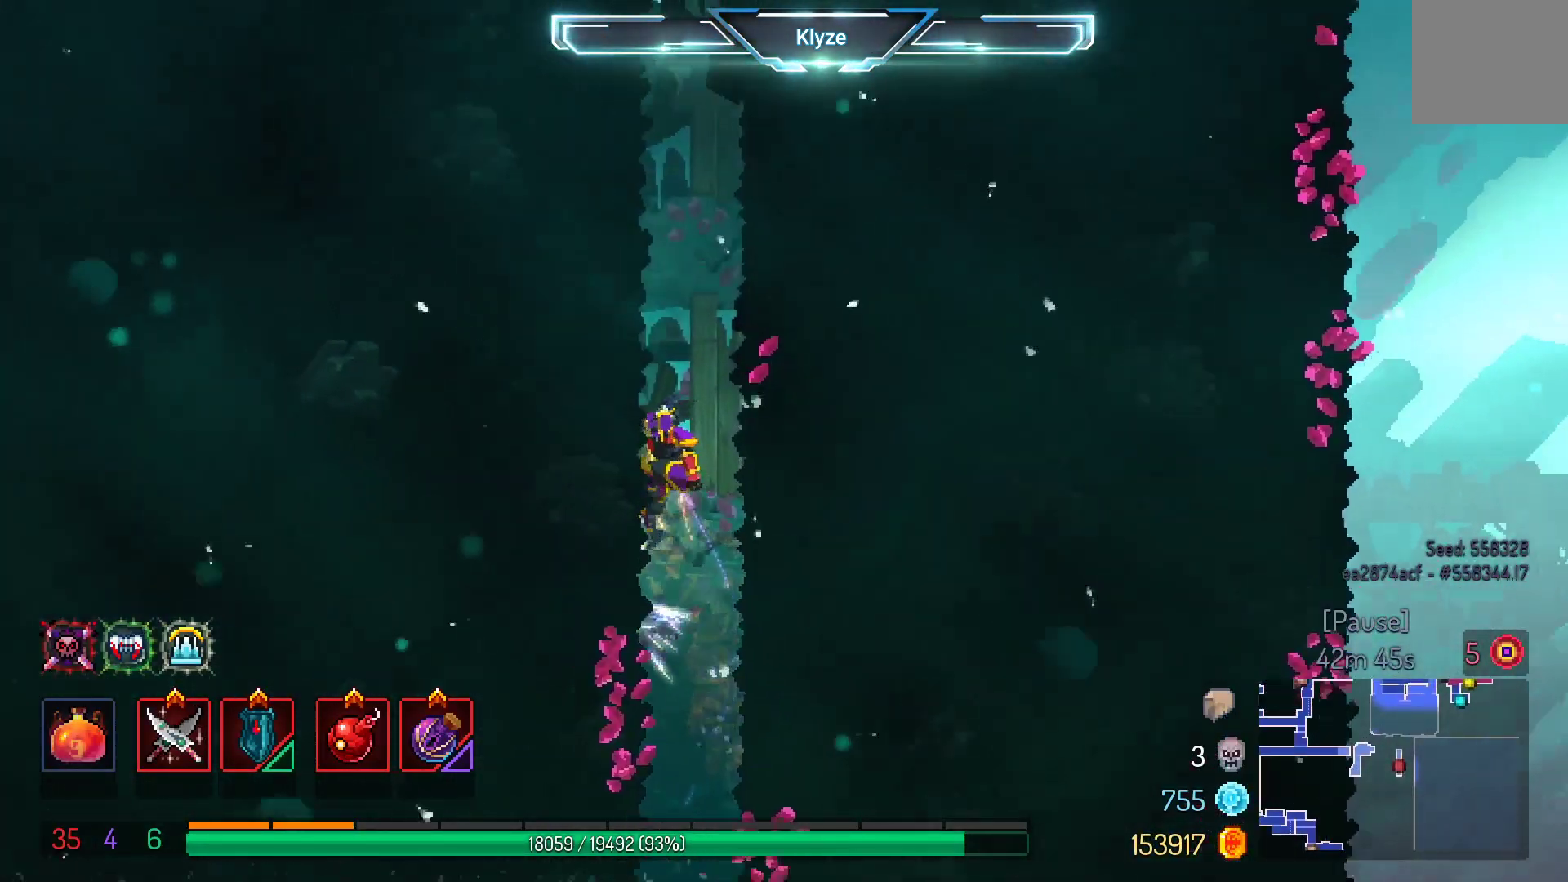
{"buttons": [], "left_stick": "center", "right_stick": "center", "events": [[133, "DPAD_RIGHT", "down"], [200, "A", "down"], [383, "A", "up"], [433, "DPAD_RIGHT", "up"]]}
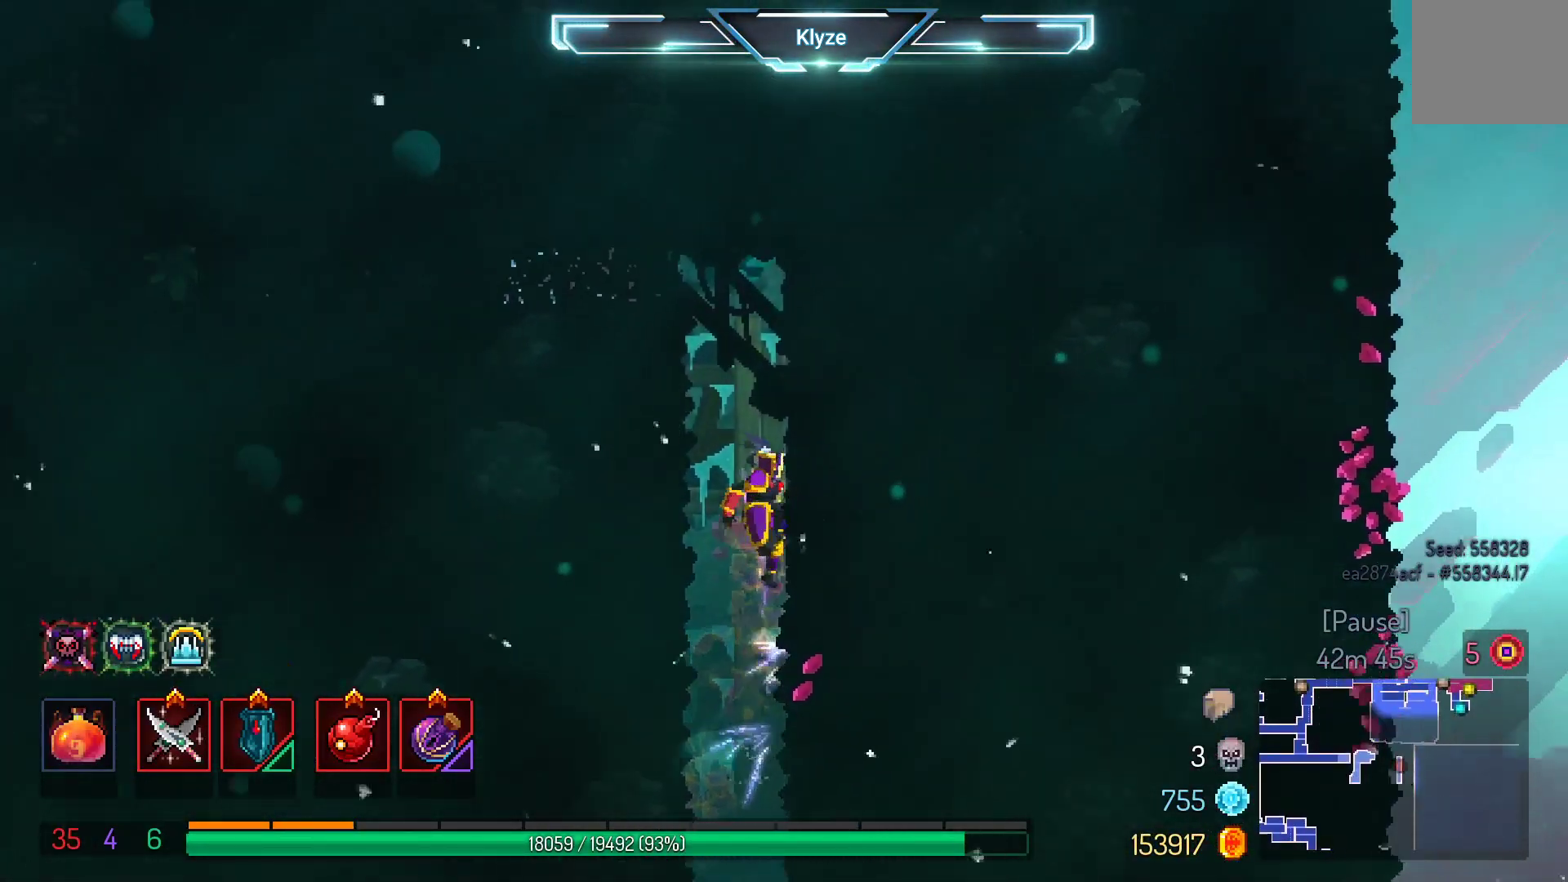
{"buttons": ["DPAD_LEFT"], "left_stick": "center", "right_stick": "center", "events": [[150, "DPAD_LEFT", "down"], [217, "A", "down"], [417, "A", "up"]]}
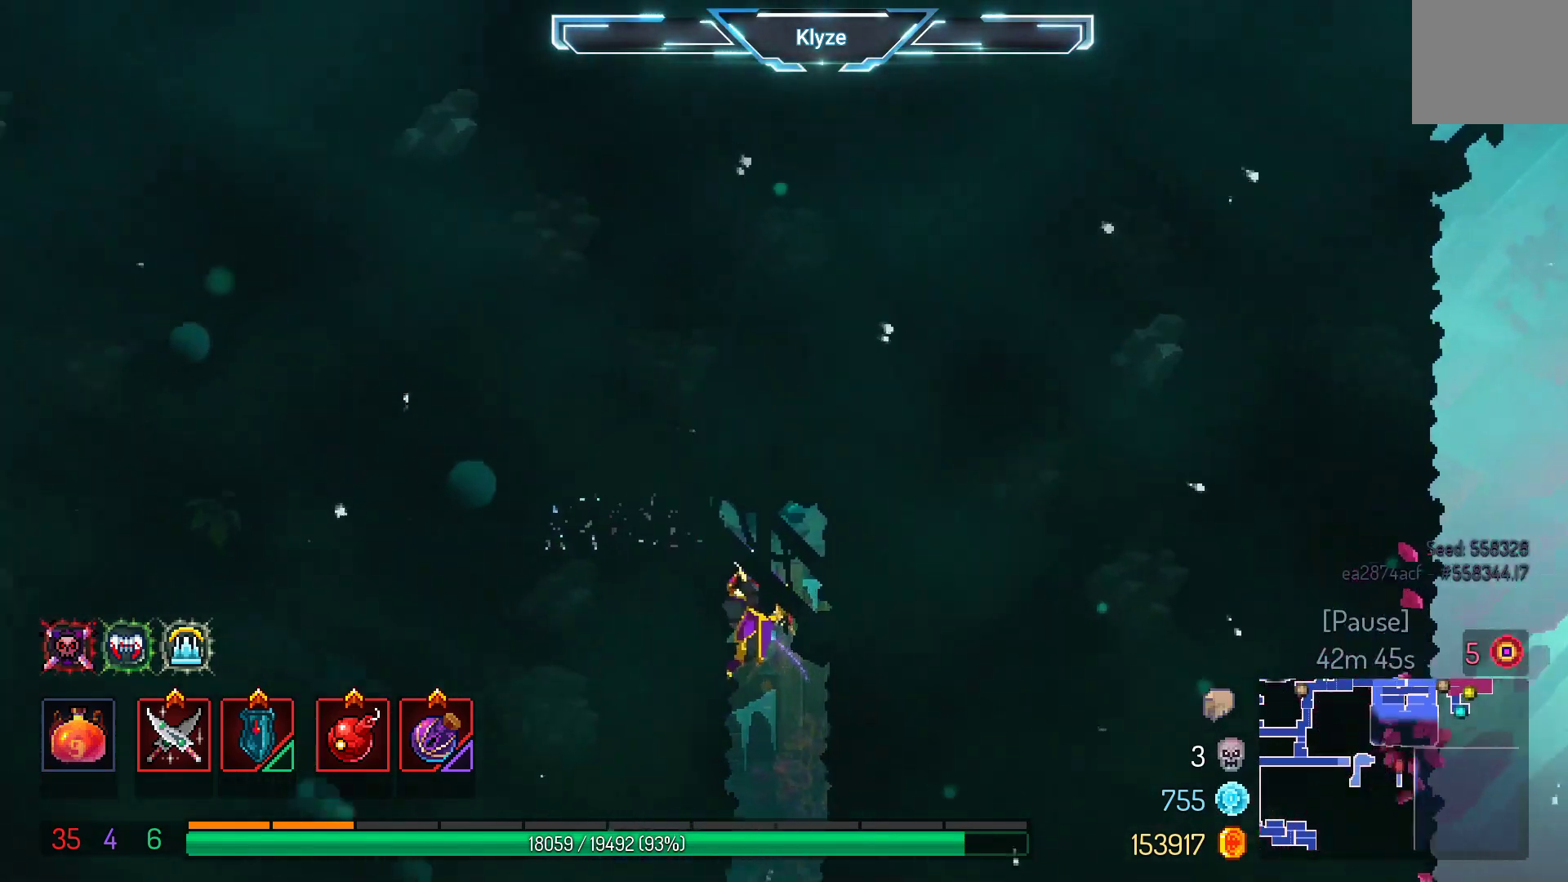
{"buttons": ["DPAD_LEFT"], "left_stick": "center", "right_stick": "center", "events": [[67, "B", "down"], [233, "B", "up"]]}